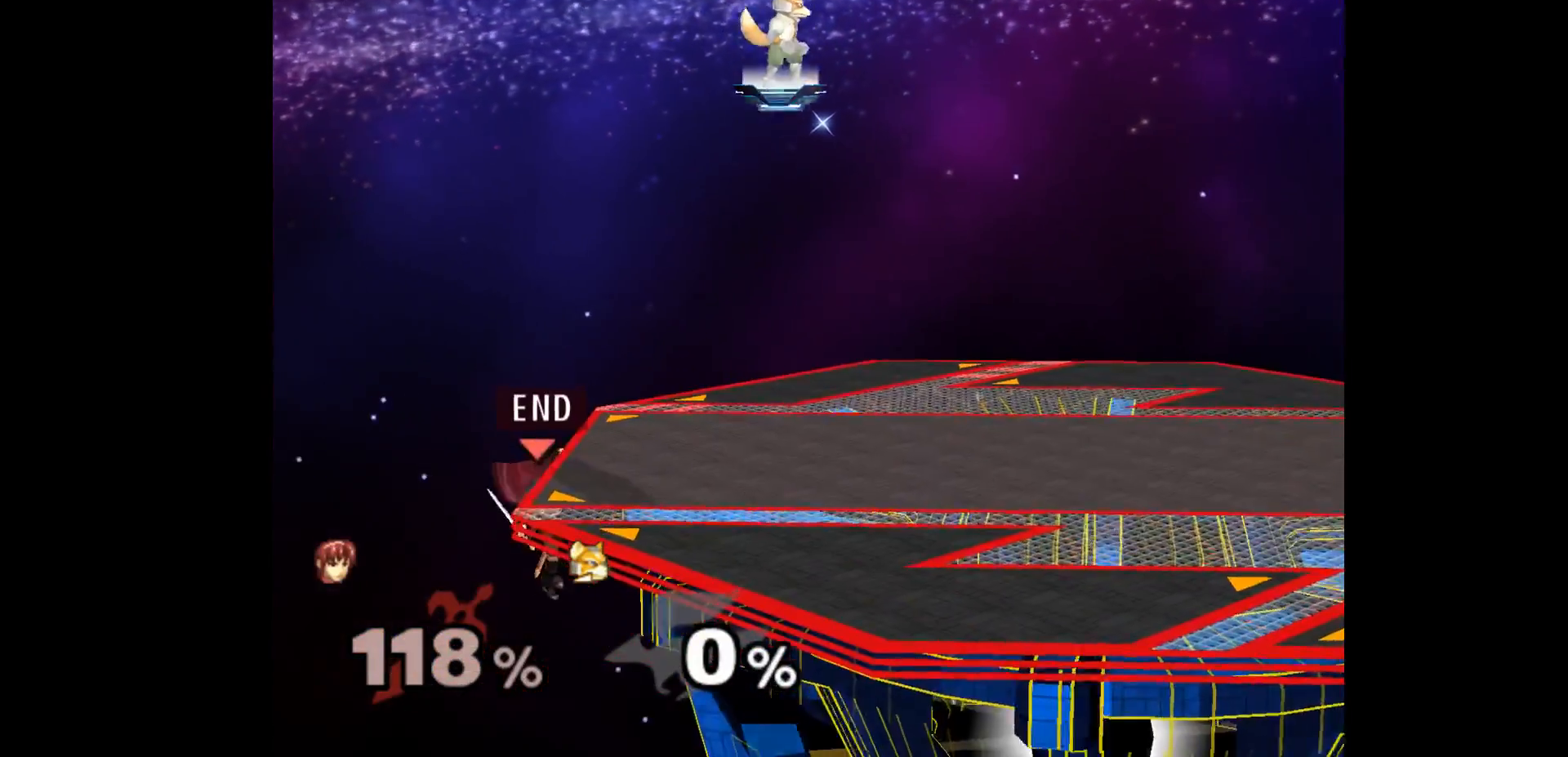
Gameplay with a controller (Nintendo layout); each line is a JSON object with the inputs held at the frame after it. "events" lists button and stick changes between this image and that frame as [ms after this image, input, new state], when the widget could be followed in between. Not read: L3 R3 START right_stick.
{"buttons": [], "left_stick": "center", "events": []}
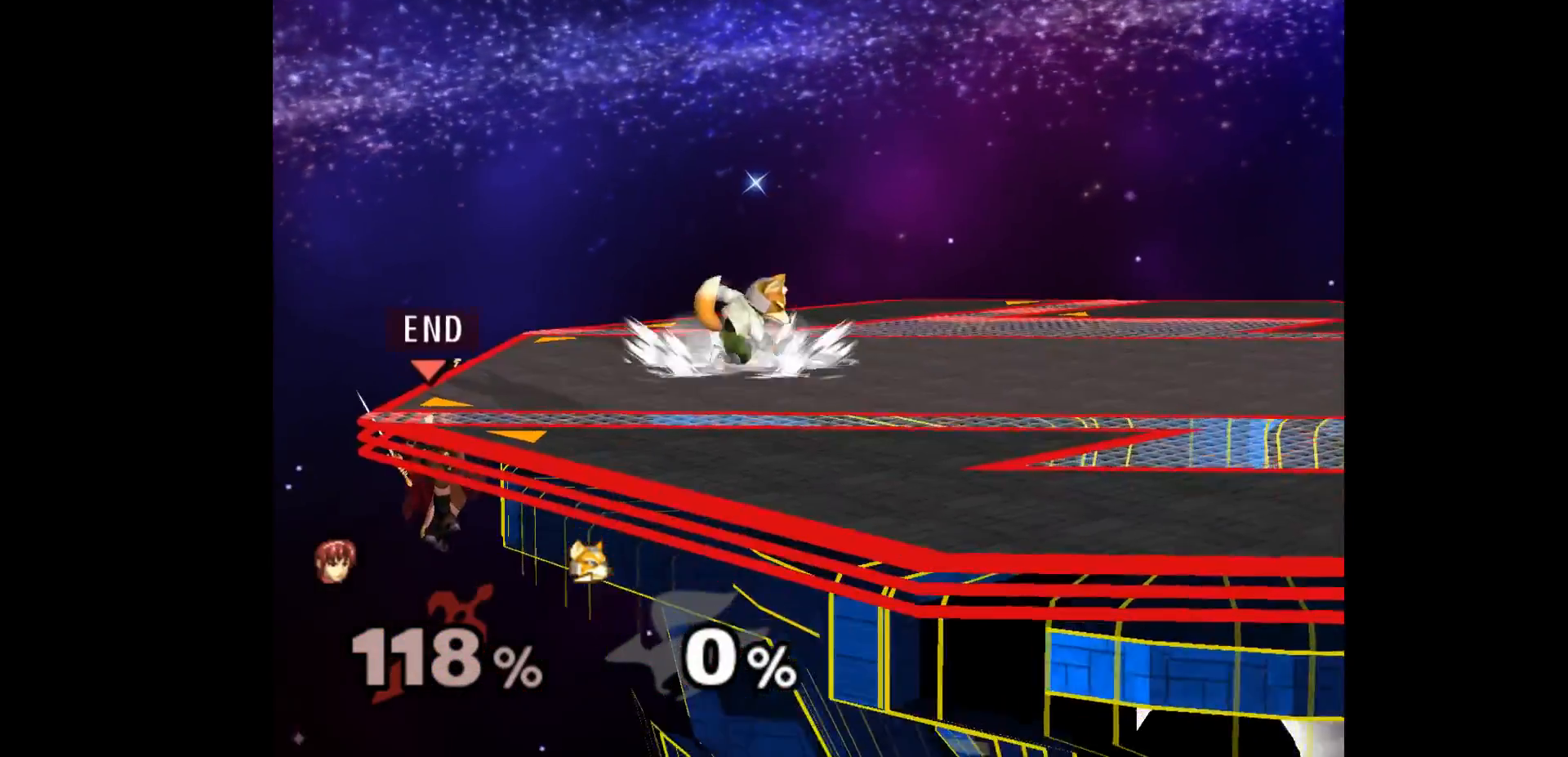
{"buttons": [], "left_stick": "center", "events": []}
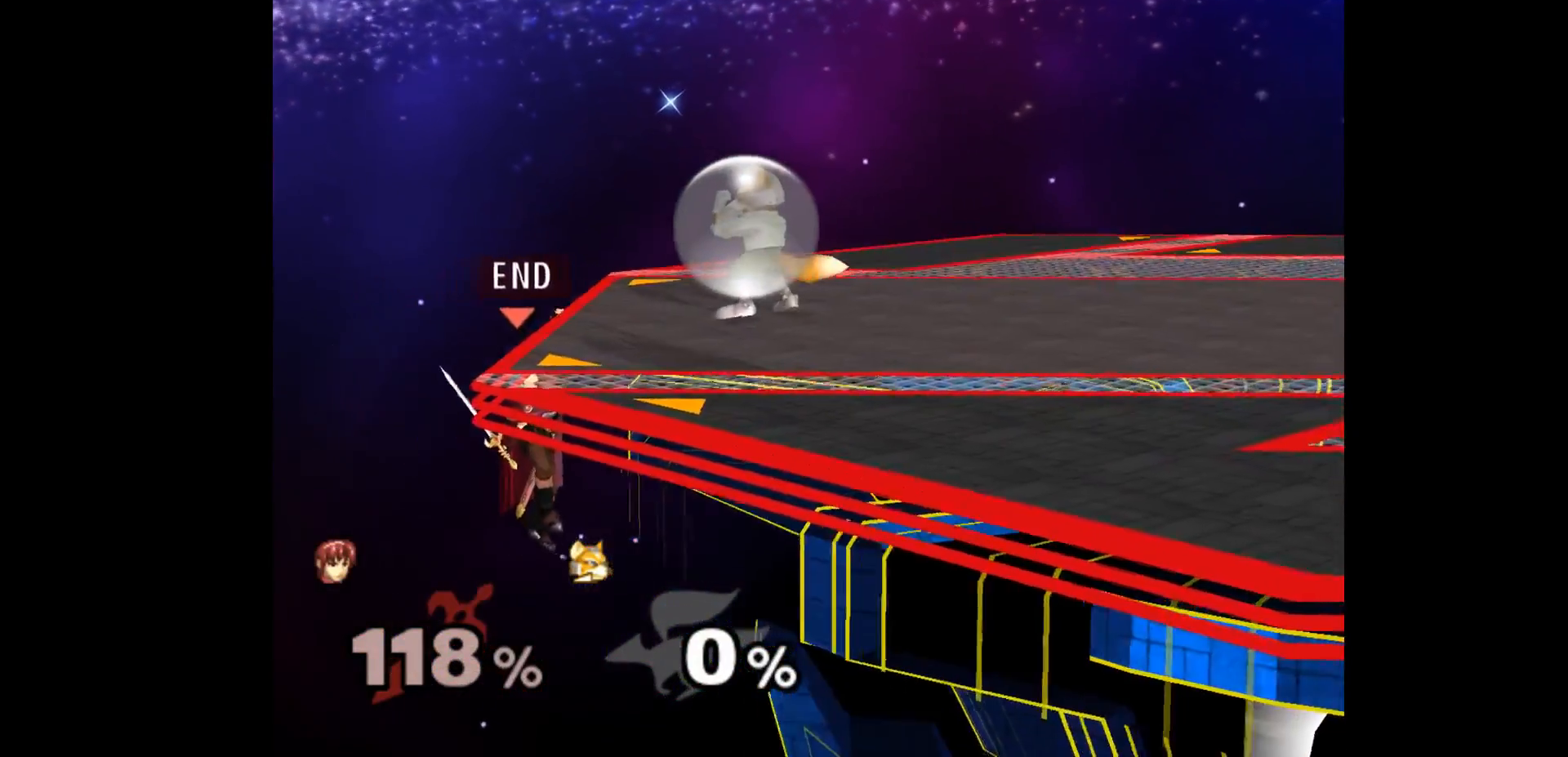
{"buttons": [], "left_stick": "center", "events": [[150, "R1", "down"], [217, "R1", "up"]]}
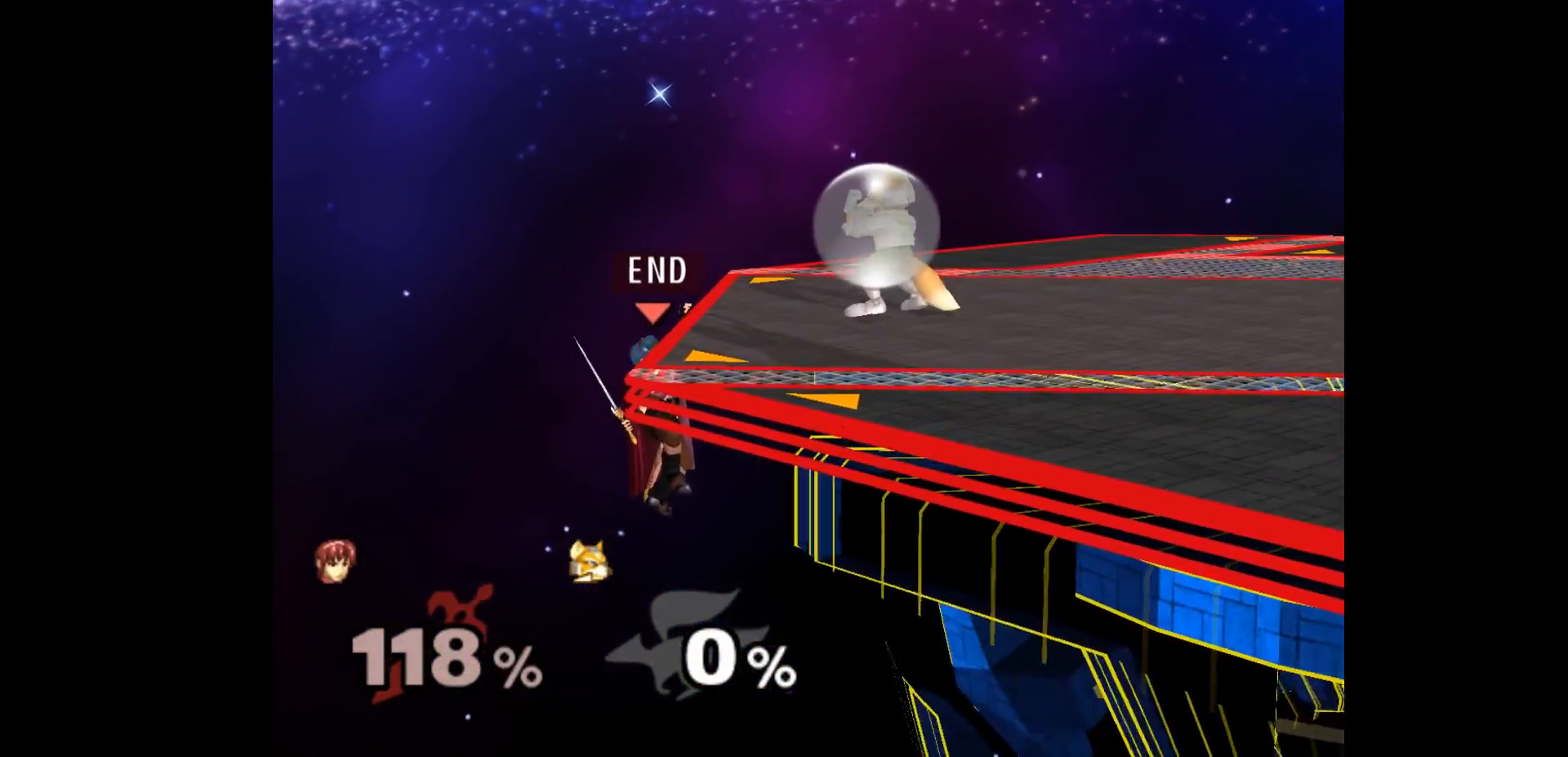
{"buttons": [], "left_stick": "center", "events": []}
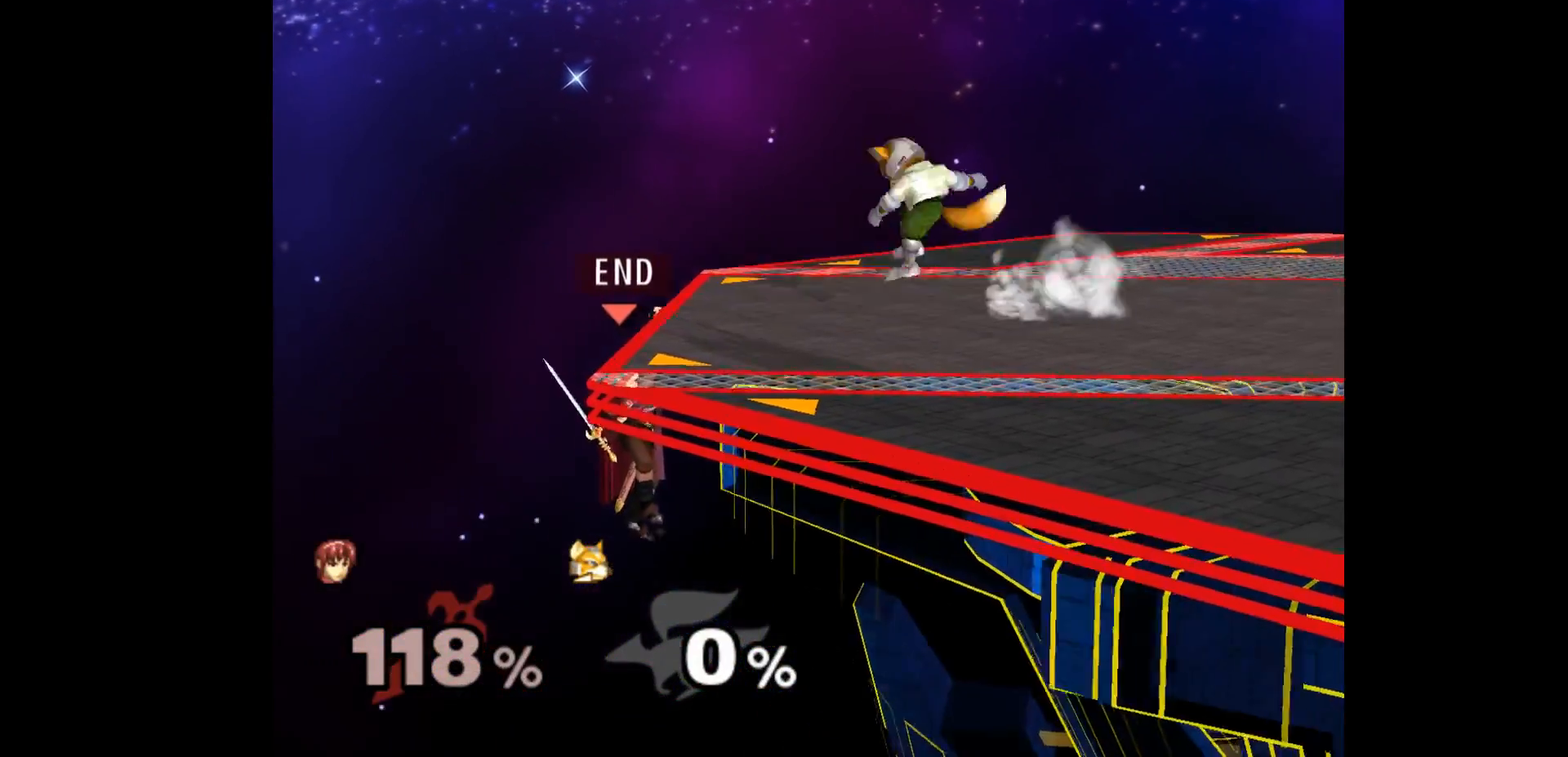
{"buttons": [], "left_stick": "up", "events": [[333, "left_stick", "down"], [417, "left_stick", "left"], [467, "left_stick", "up"]]}
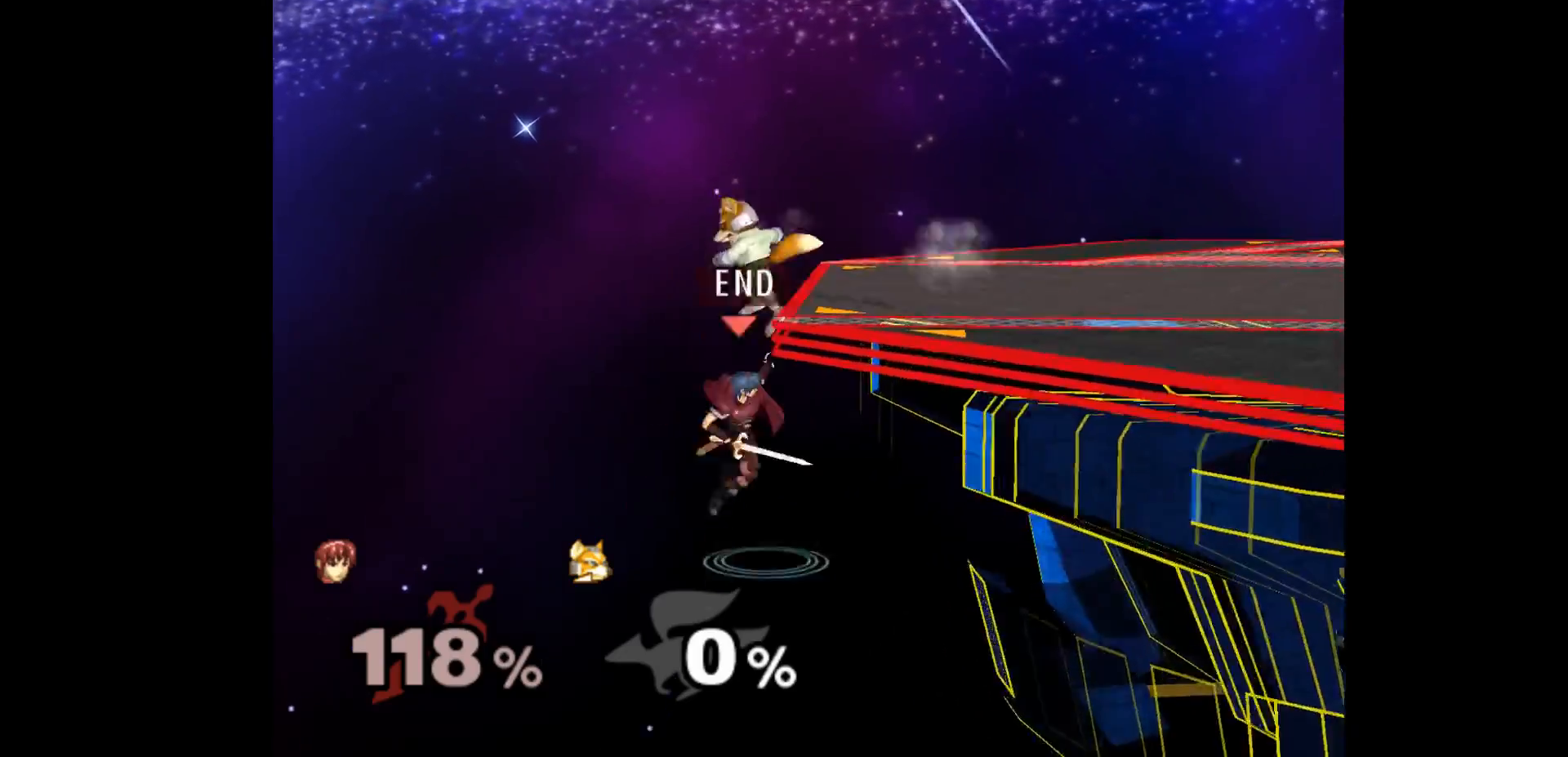
{"buttons": [], "left_stick": "right", "events": [[33, "A", "down"], [33, "left_stick", "right"], [133, "A", "up"], [133, "left_stick", "down-left"], [267, "left_stick", "right"]]}
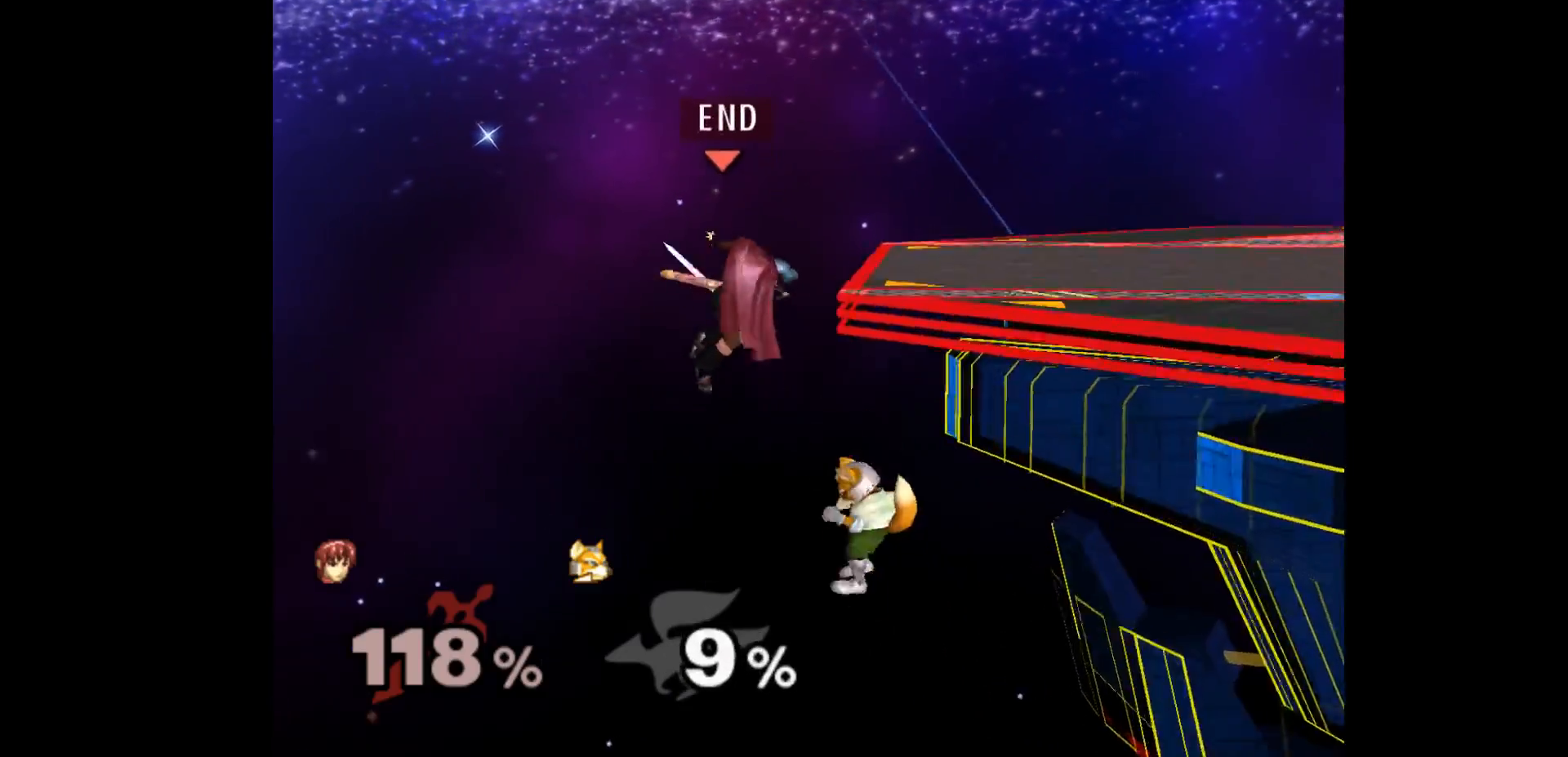
{"buttons": [], "left_stick": "center", "events": [[133, "left_stick", "left"], [333, "left_stick", "center"]]}
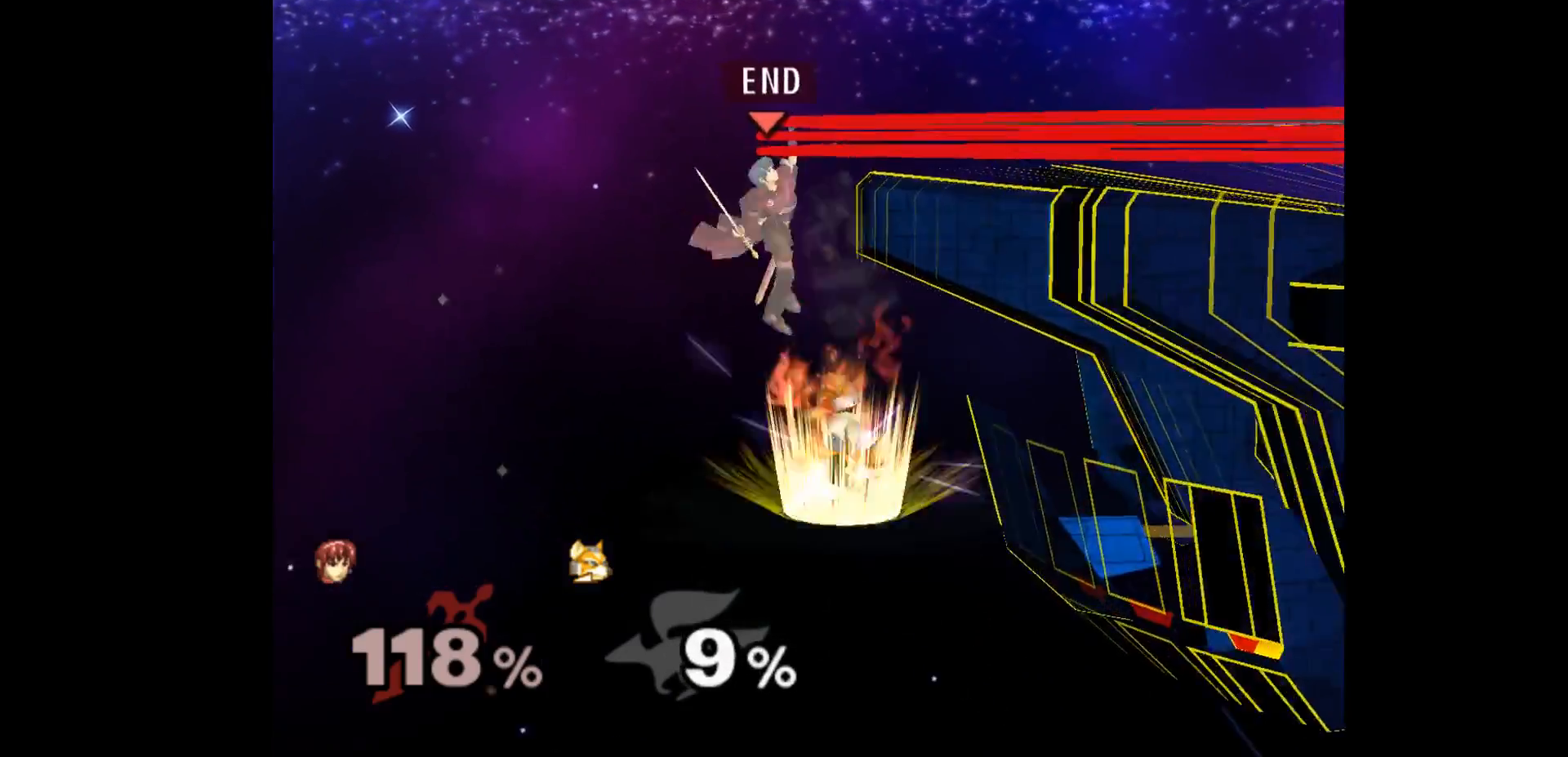
{"buttons": [], "left_stick": "left", "events": [[150, "left_stick", "left"], [217, "left_stick", "right"], [233, "A", "down"], [317, "A", "up"], [317, "left_stick", "left"]]}
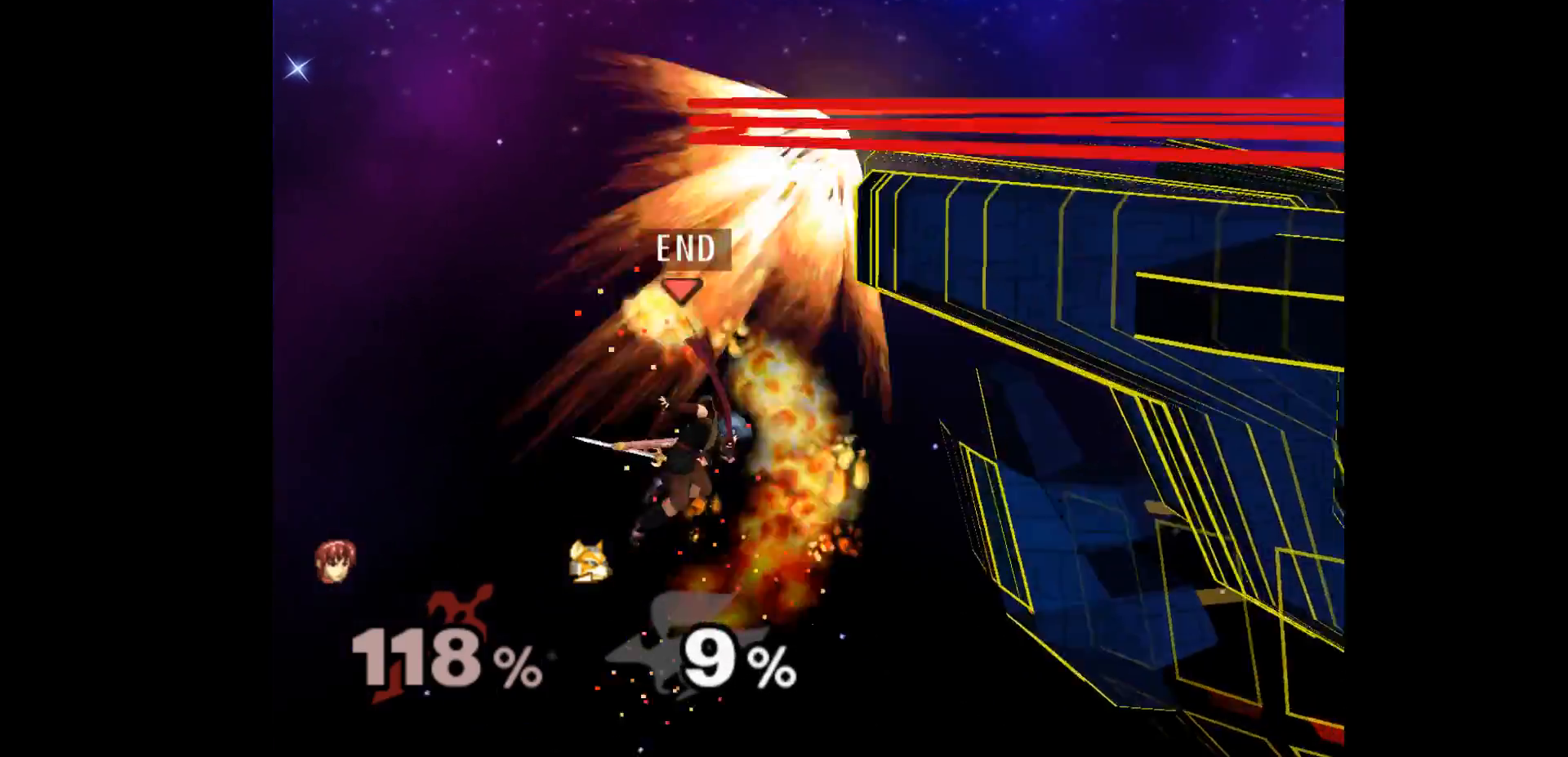
{"buttons": [], "left_stick": "up", "events": [[17, "left_stick", "center"], [250, "left_stick", "up"], [367, "B", "down"], [483, "B", "up"]]}
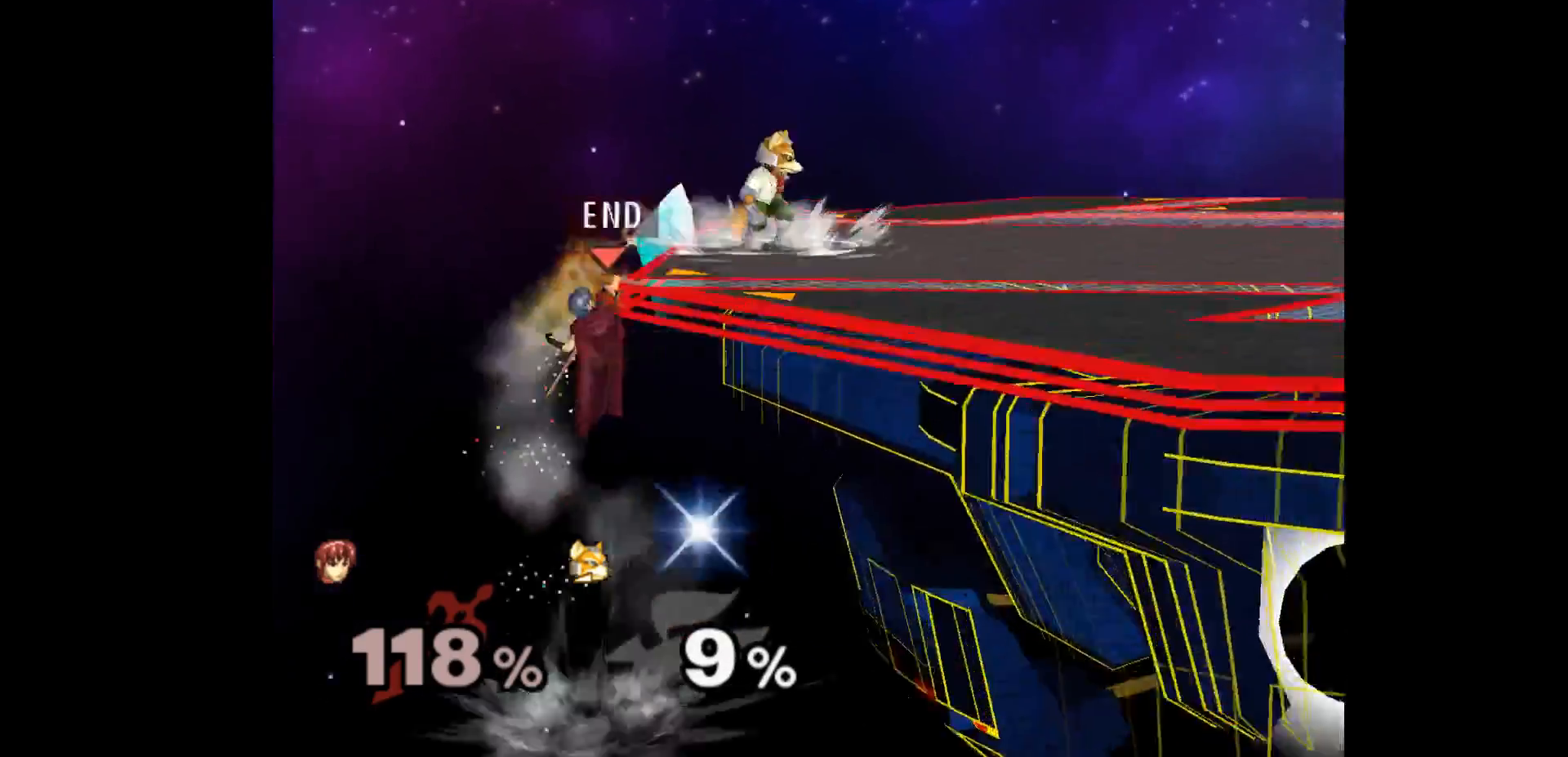
{"buttons": [], "left_stick": "center", "events": [[83, "left_stick", "center"]]}
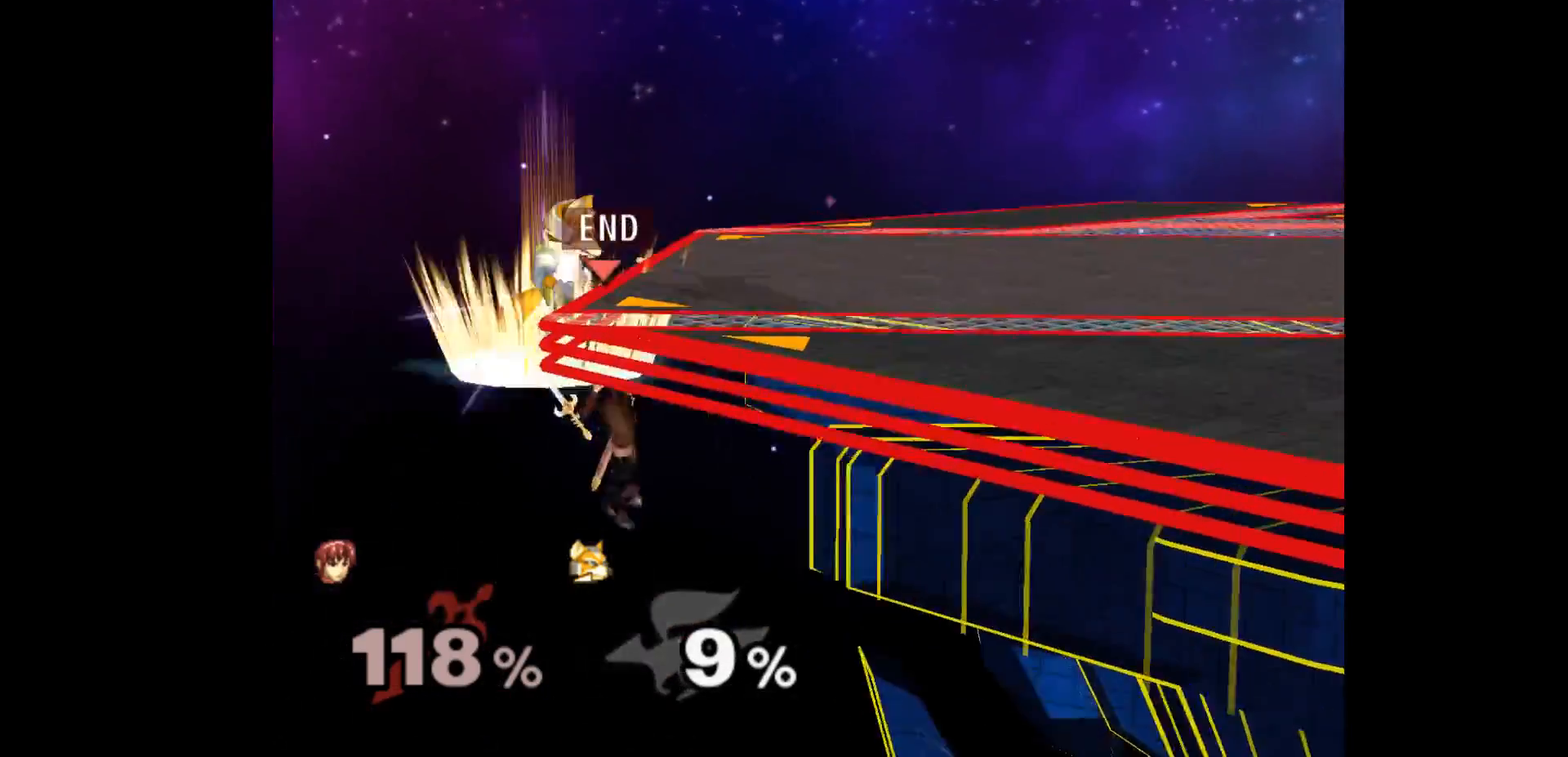
{"buttons": [], "left_stick": "left", "events": [[200, "left_stick", "down-left"], [283, "left_stick", "up-right"], [317, "A", "down"], [383, "left_stick", "left"], [417, "A", "up"]]}
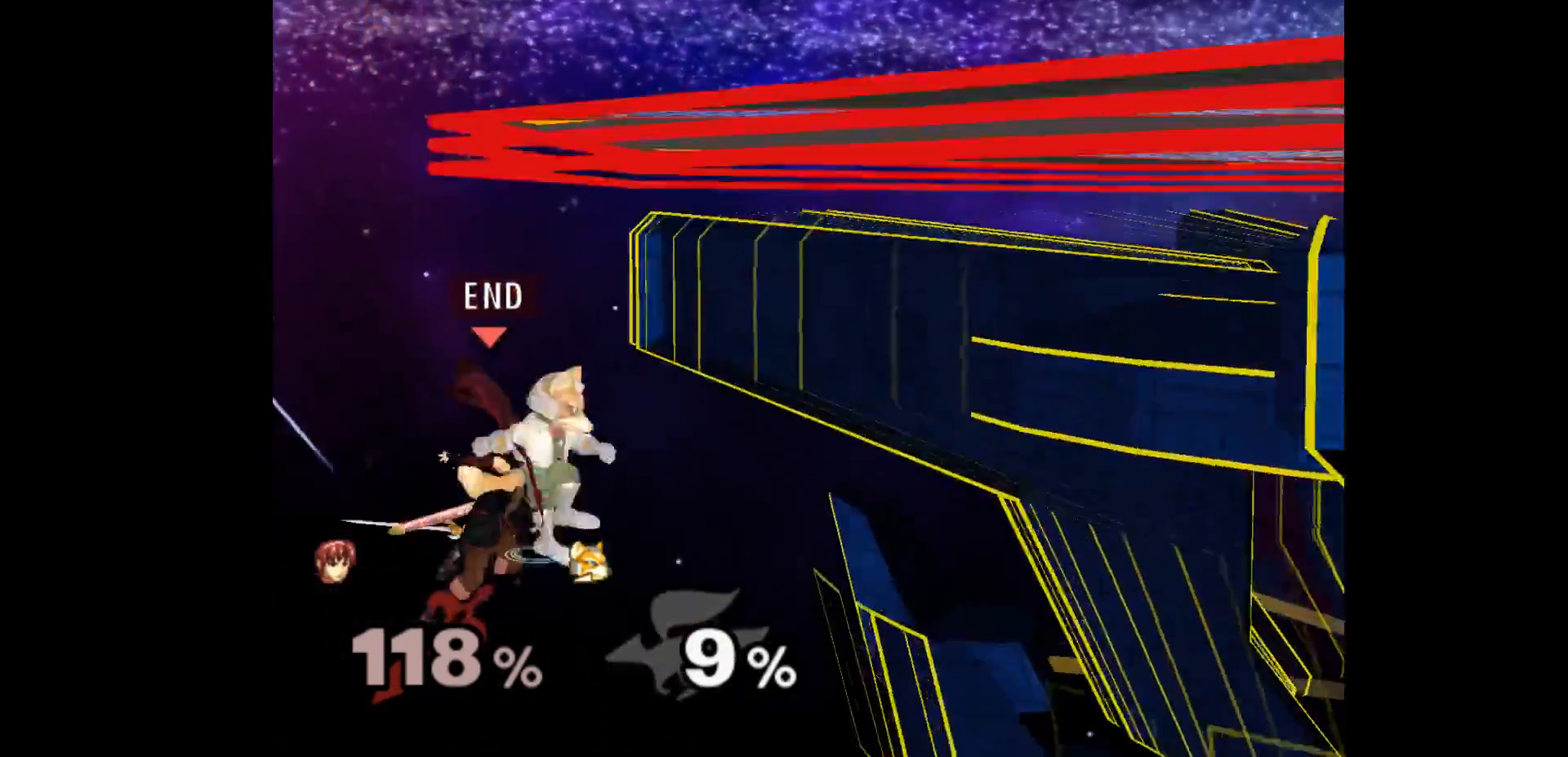
{"buttons": ["B"], "left_stick": "up", "events": [[33, "left_stick", "center"], [317, "left_stick", "up"], [450, "B", "down"]]}
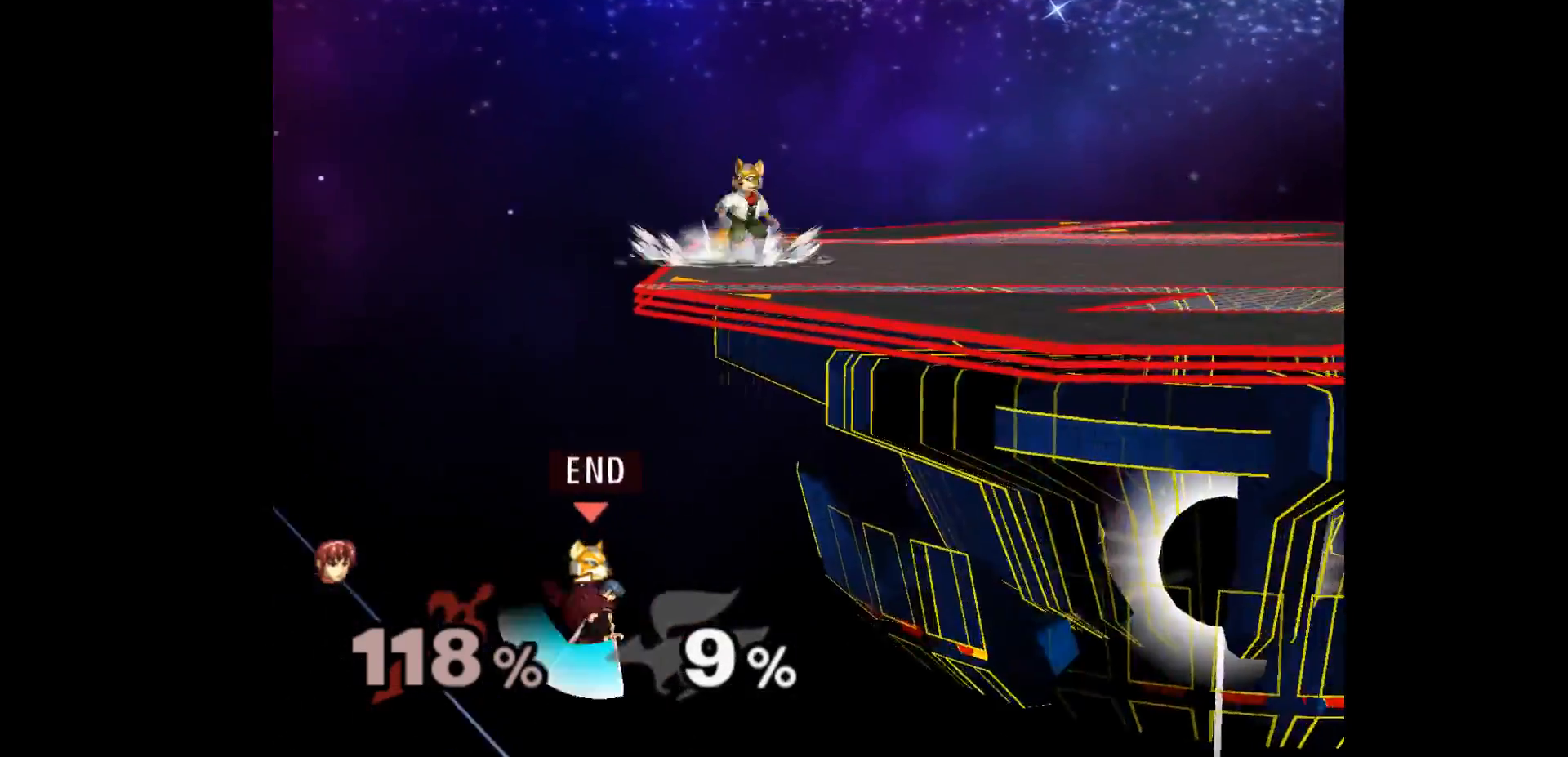
{"buttons": [], "left_stick": "center", "events": [[67, "B", "up"], [217, "left_stick", "center"]]}
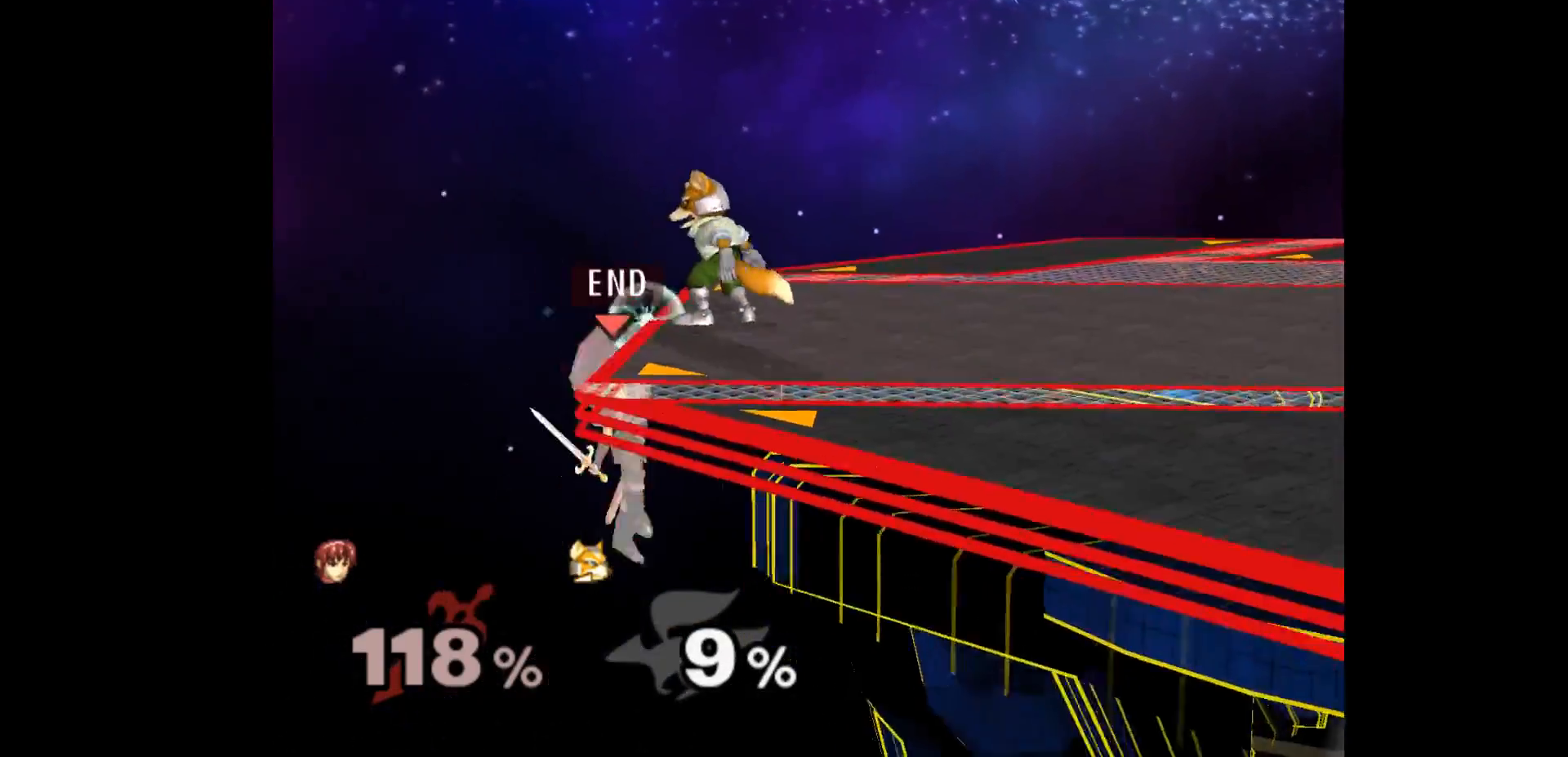
{"buttons": [], "left_stick": "up-right", "events": [[67, "left_stick", "down-left"], [150, "left_stick", "up-right"], [267, "left_stick", "center"], [283, "A", "down"], [383, "A", "up"], [383, "left_stick", "up-right"]]}
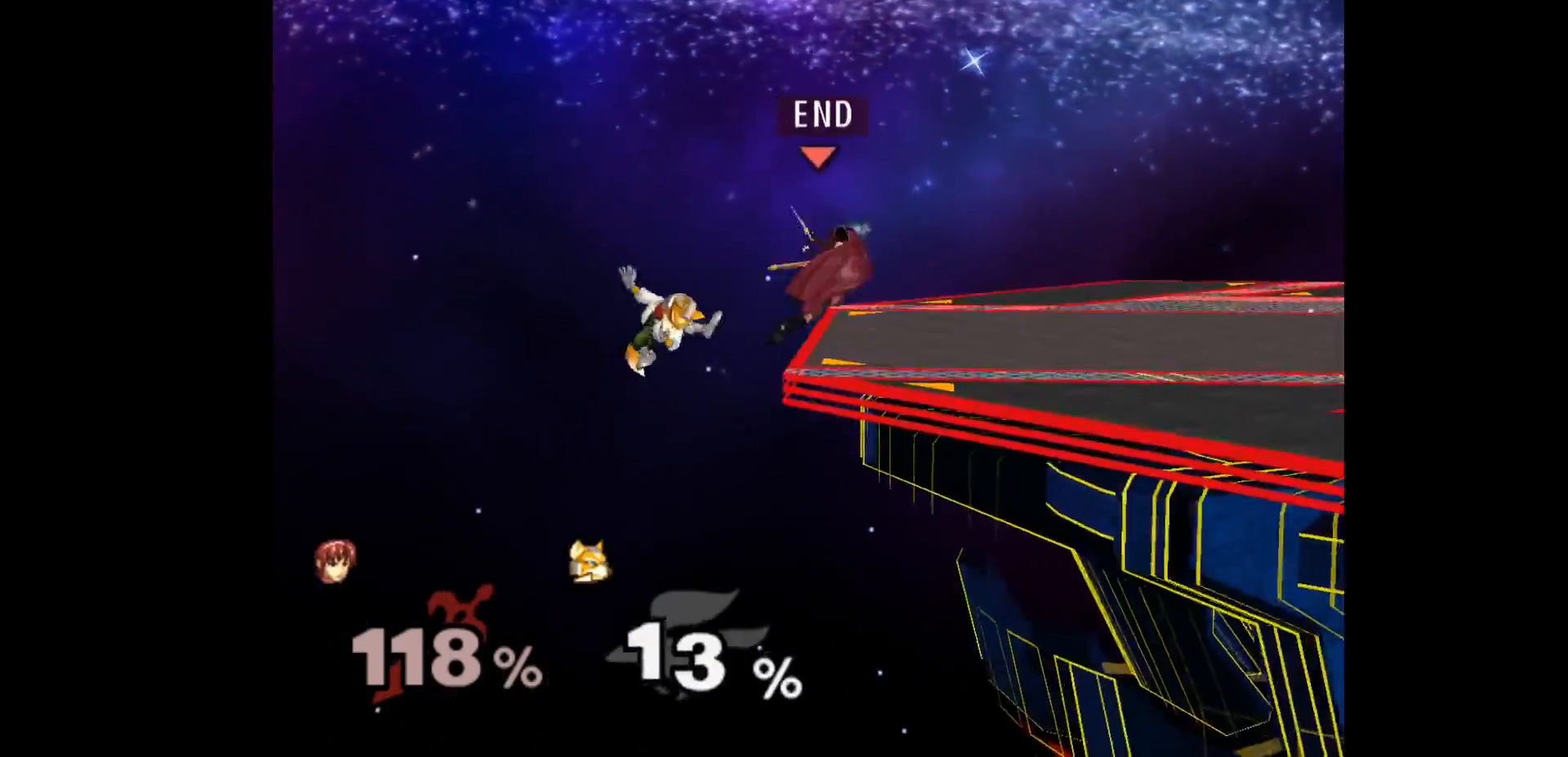
{"buttons": [], "left_stick": "center"}
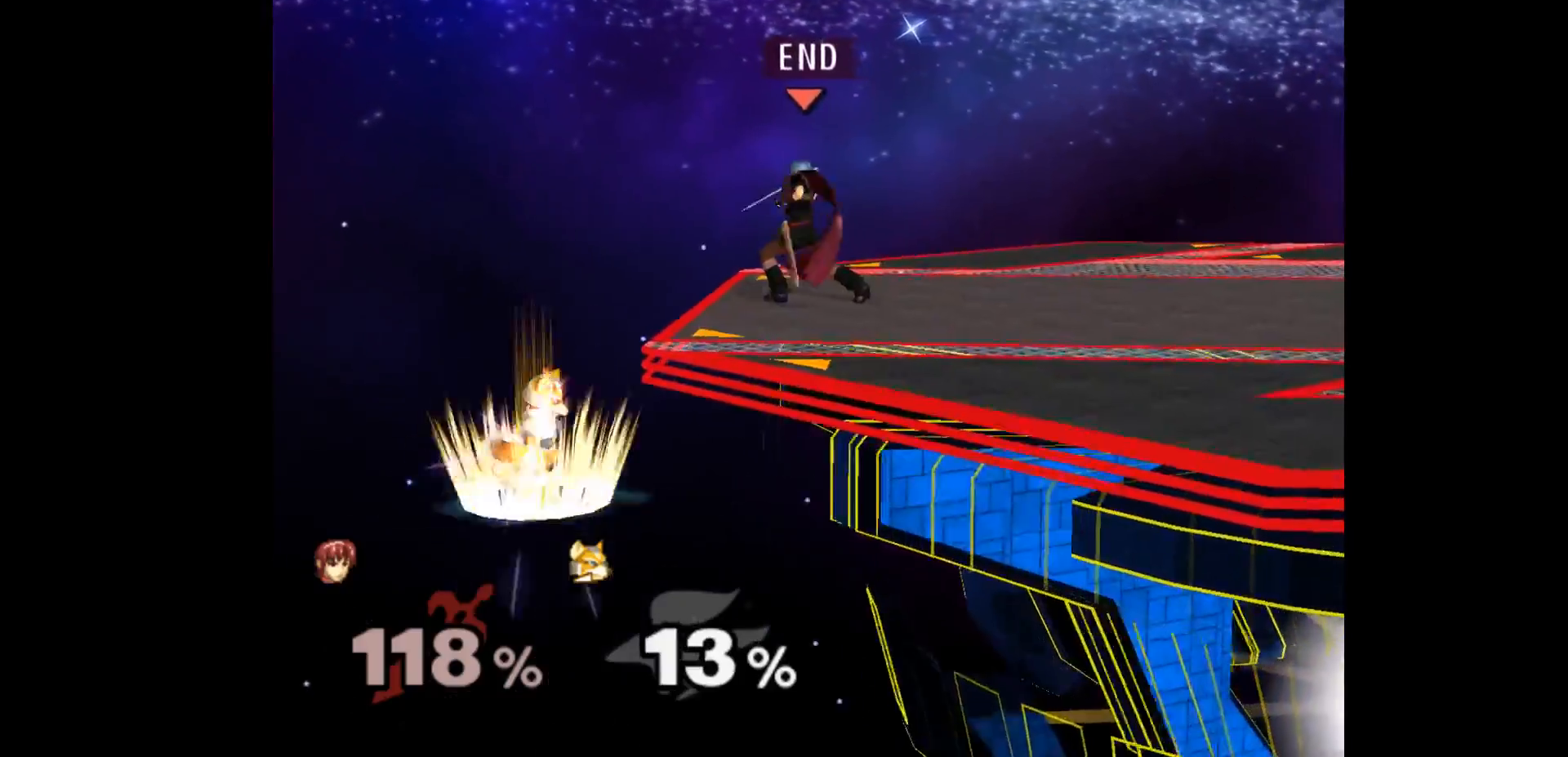
{"buttons": [], "left_stick": "right", "events": [[33, "left_stick", "left"], [100, "left_stick", "center"], [217, "left_stick", "right"]]}
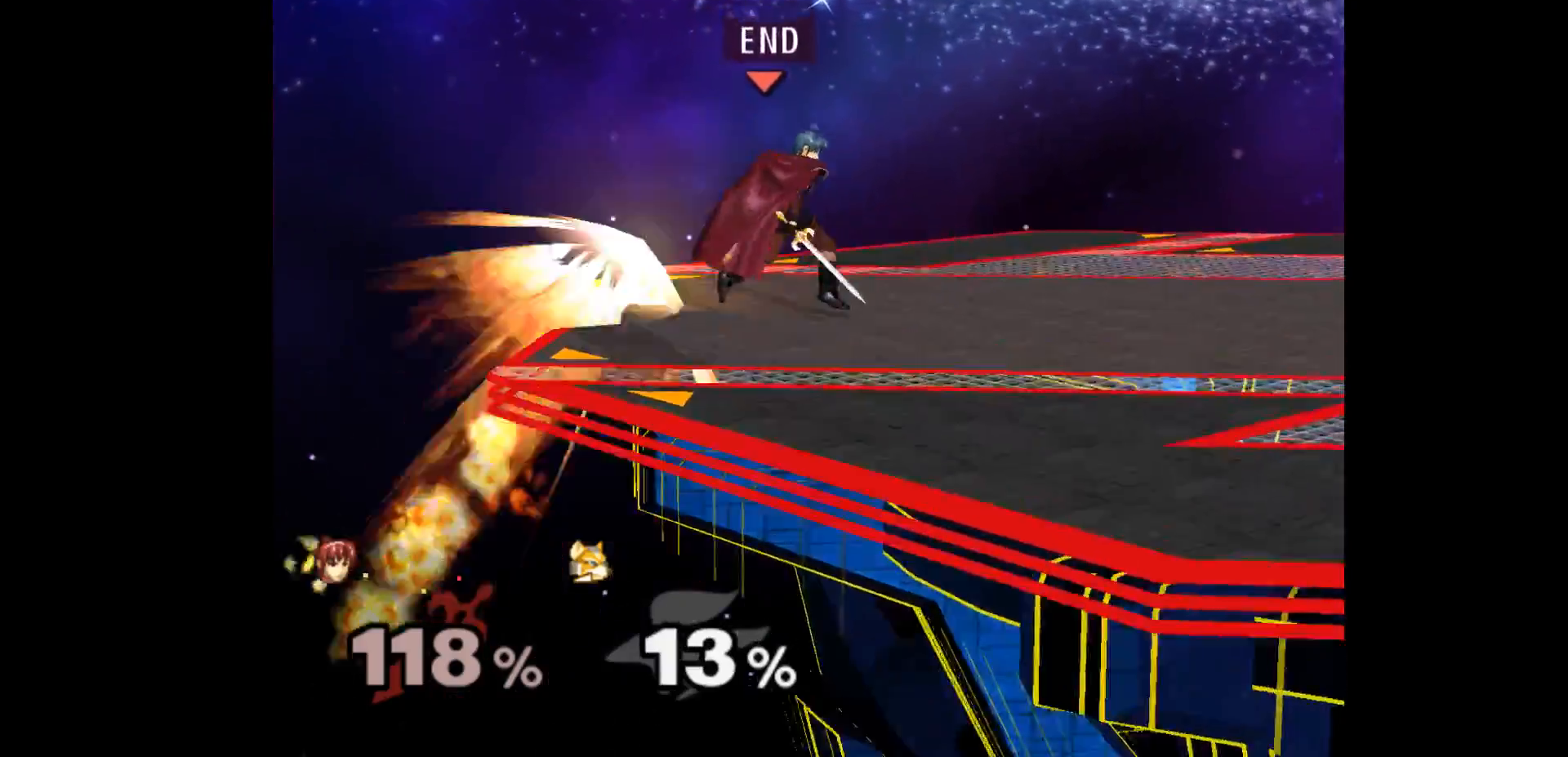
{"buttons": [], "left_stick": "center", "events": [[100, "B", "down"], [100, "left_stick", "left"], [233, "B", "up"], [267, "left_stick", "center"]]}
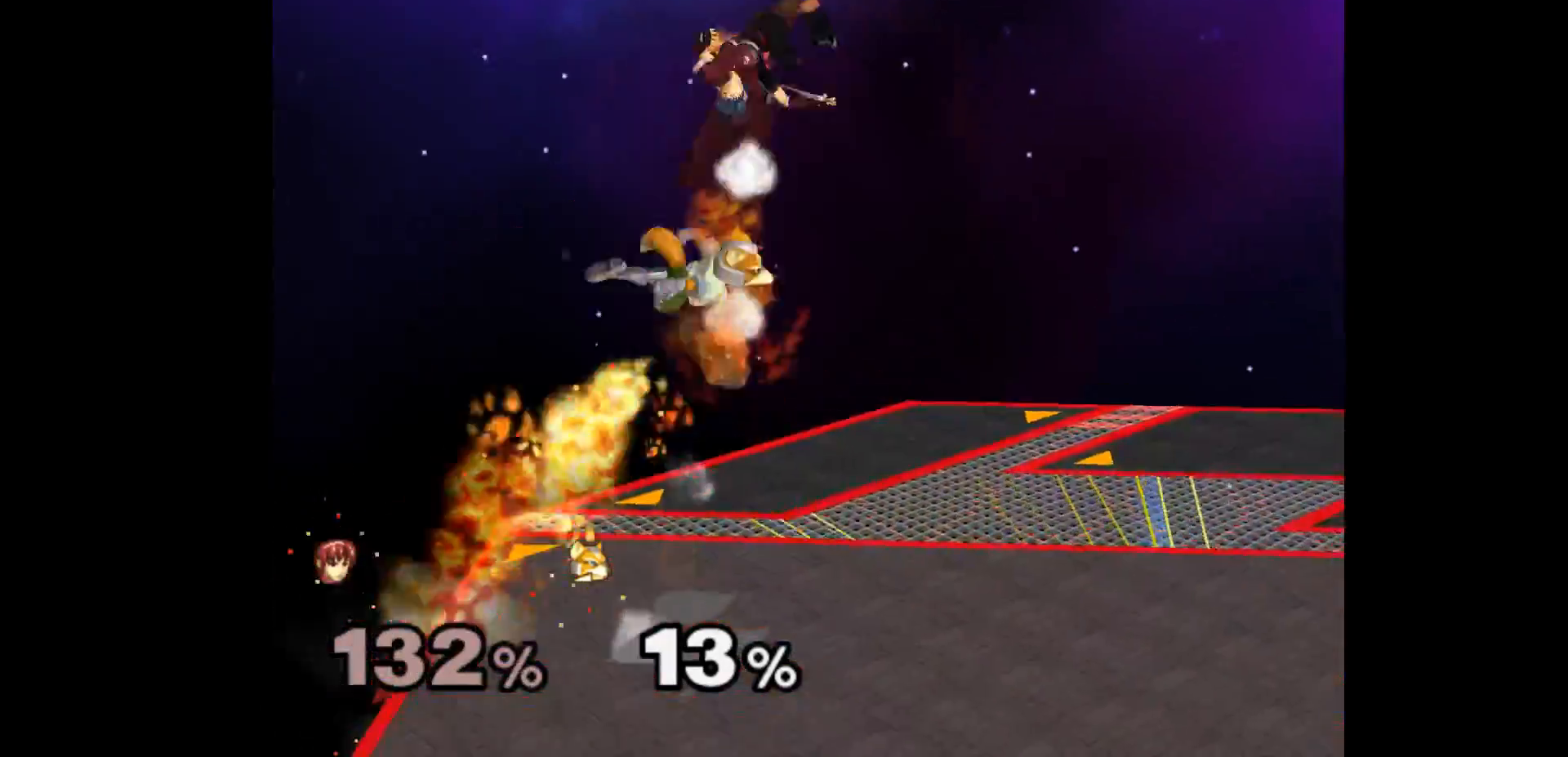
{"buttons": [], "left_stick": "left", "events": [[83, "left_stick", "right"], [483, "left_stick", "left"]]}
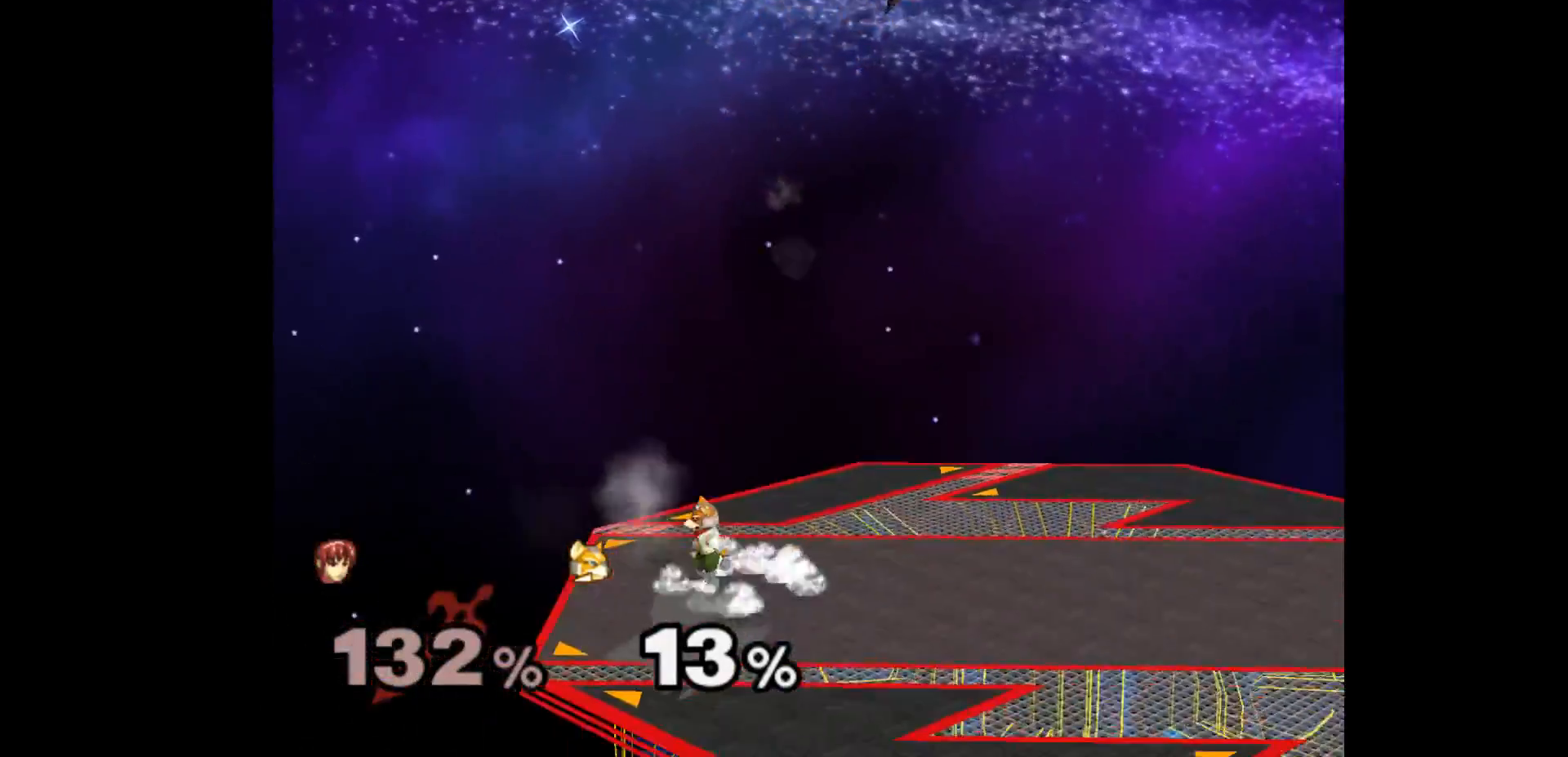
{"buttons": [], "left_stick": "left", "events": [[267, "left_stick", "right"], [383, "A", "down"], [400, "left_stick", "left"], [483, "A", "up"]]}
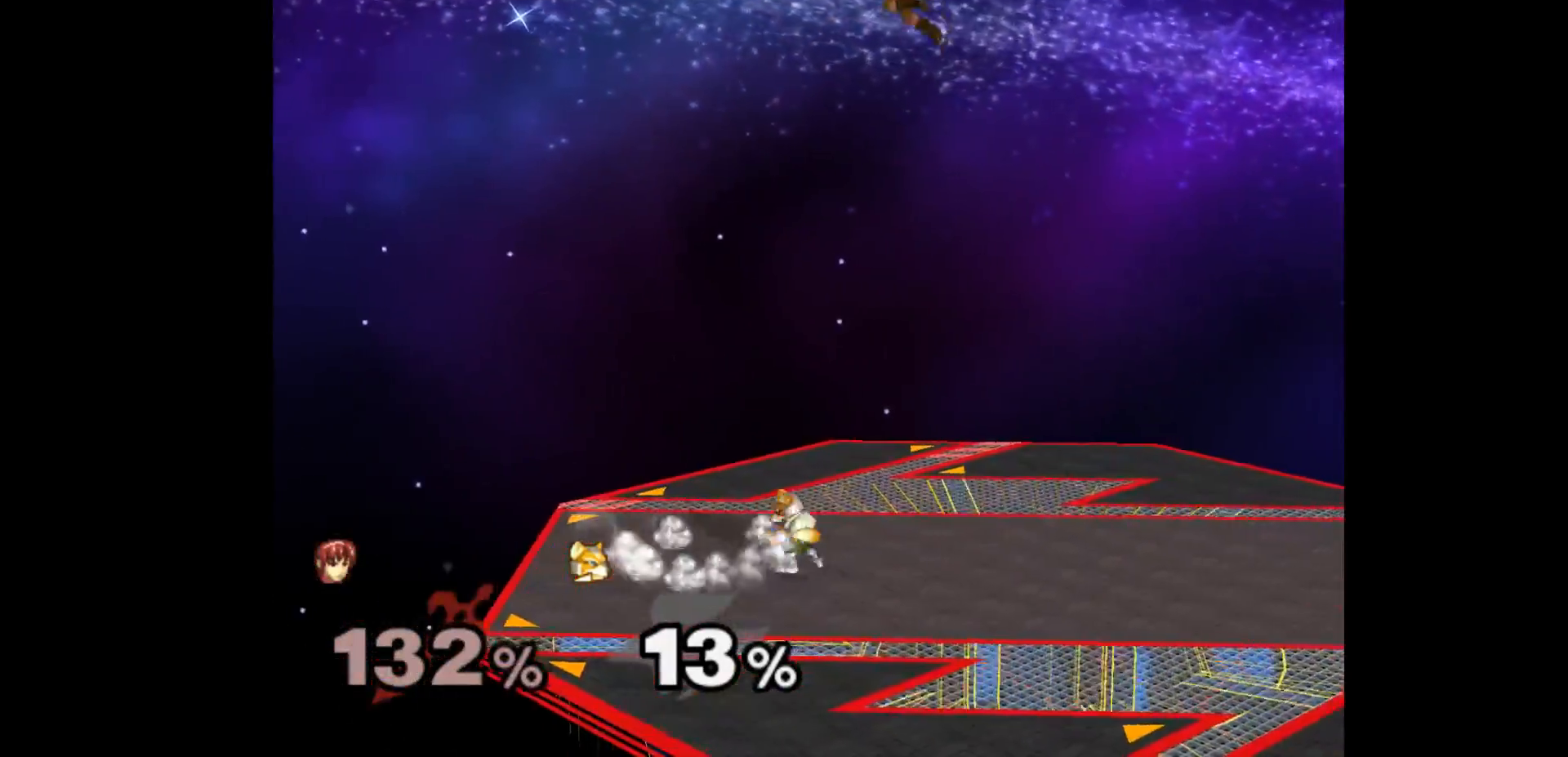
{"buttons": [], "left_stick": "left", "events": []}
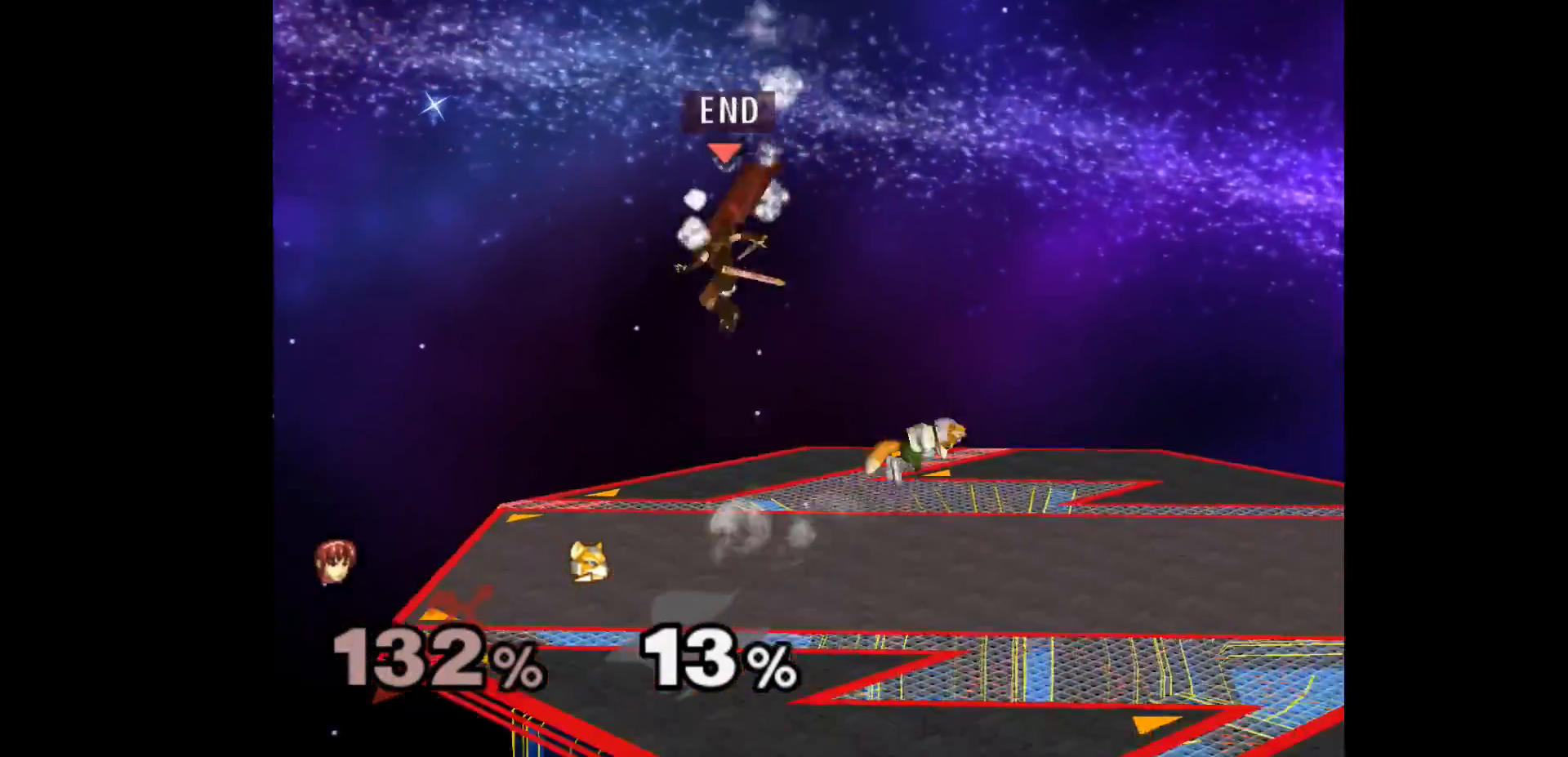
{"buttons": [], "left_stick": "right", "events": [[167, "left_stick", "up"], [333, "left_stick", "right"]]}
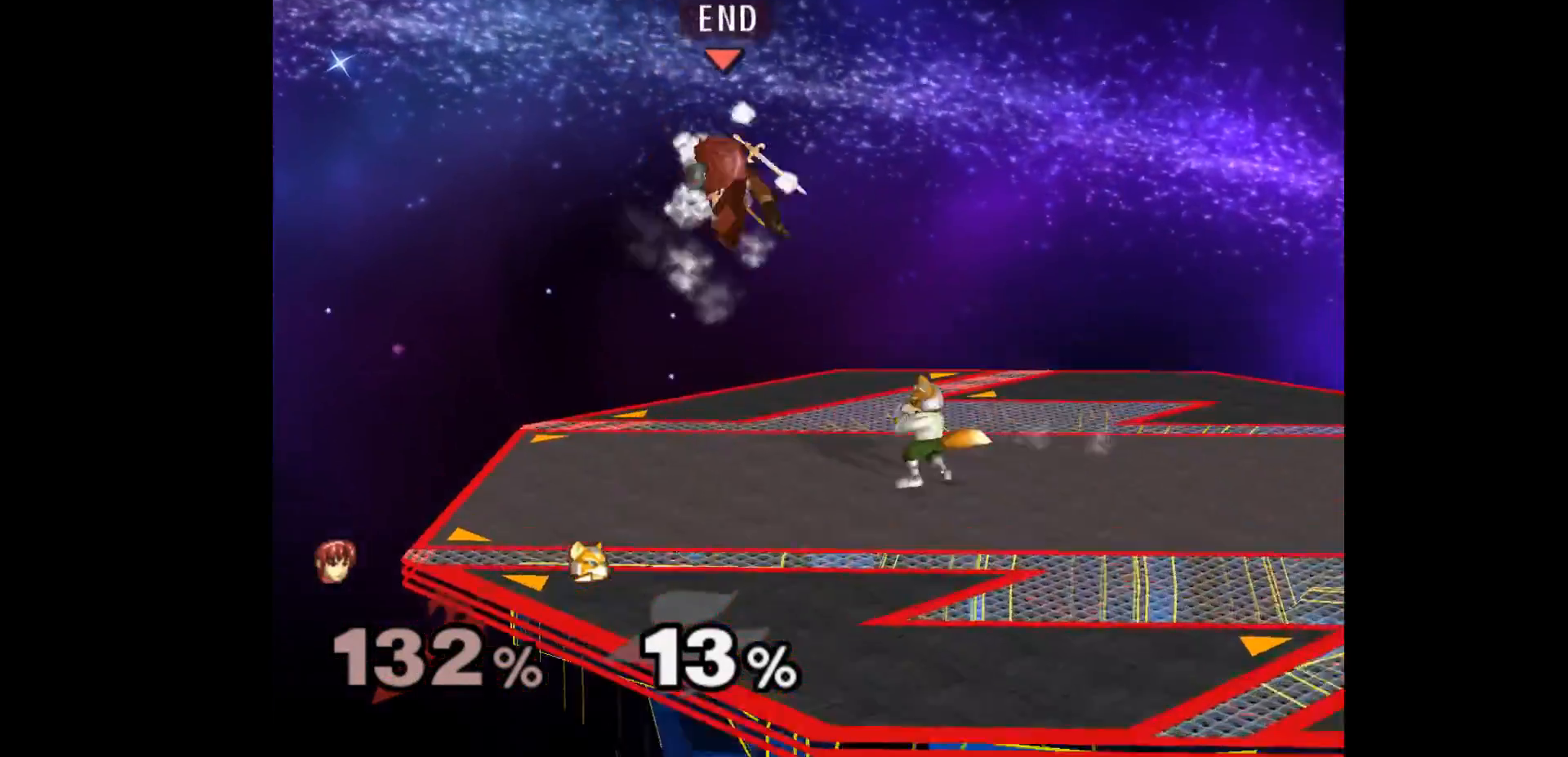
{"buttons": [], "left_stick": "center", "events": [[183, "left_stick", "down"], [233, "left_stick", "left"], [267, "A", "down"], [267, "Z", "down"], [333, "left_stick", "down-left"], [383, "Z", "up"], [417, "A", "up"], [450, "left_stick", "center"]]}
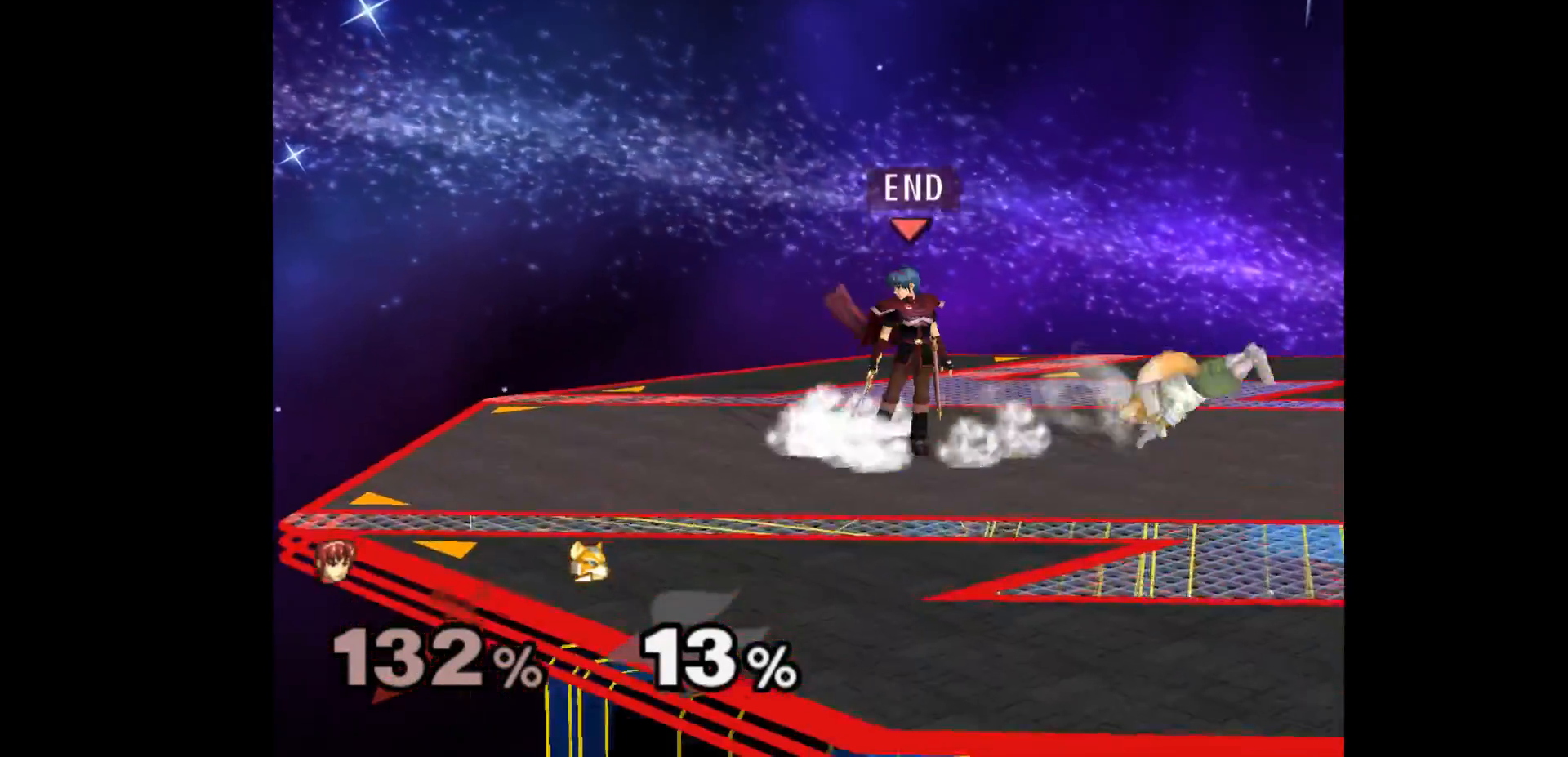
{"buttons": [], "left_stick": "right", "events": [[150, "left_stick", "left"], [267, "left_stick", "center"], [450, "left_stick", "right"]]}
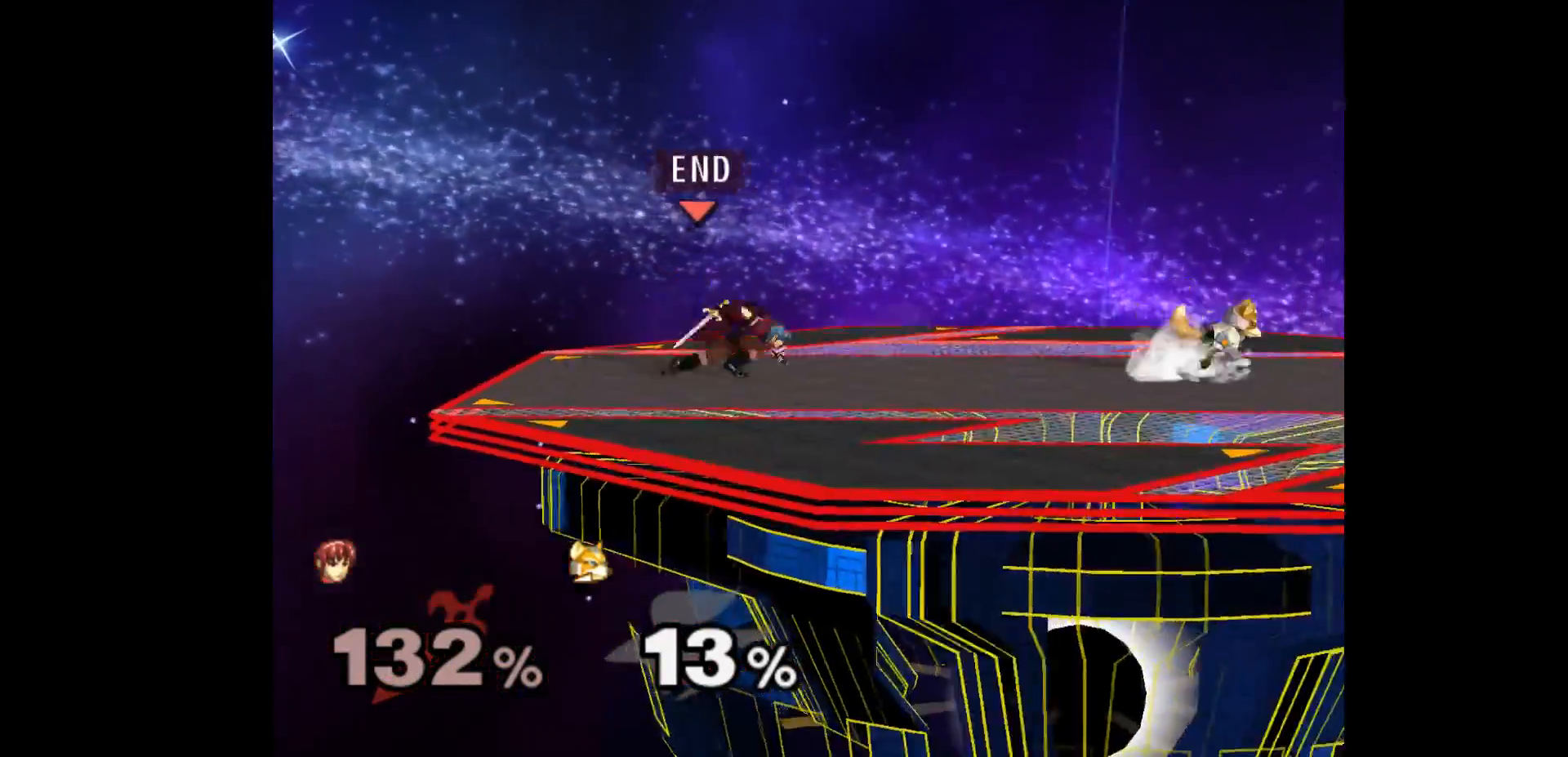
{"buttons": [], "left_stick": "center", "events": [[33, "left_stick", "up-left"], [67, "L1", "down"], [117, "left_stick", "center"], [200, "L1", "up"], [333, "left_stick", "up"], [417, "left_stick", "down-left"], [500, "left_stick", "center"]]}
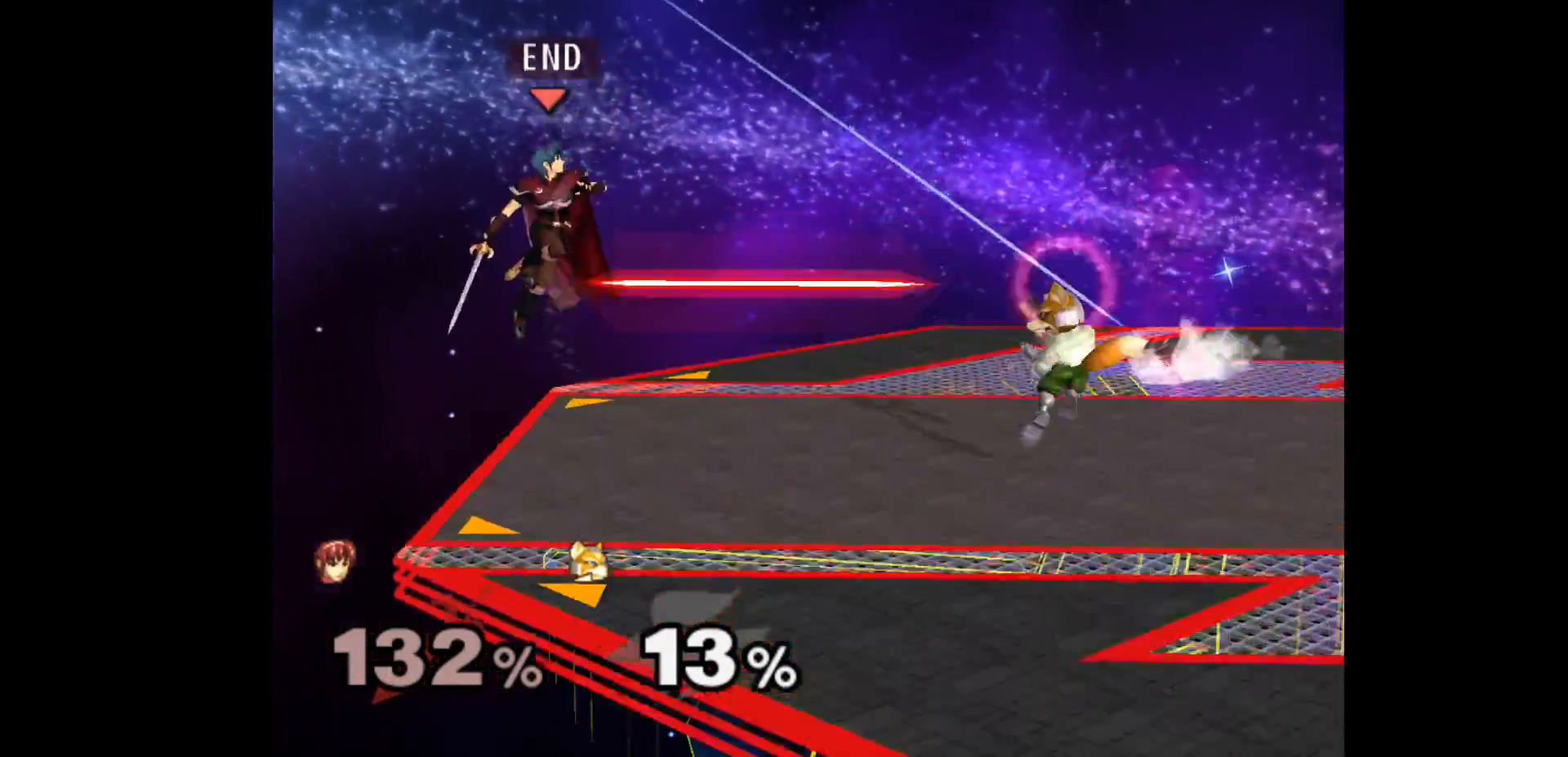
{"buttons": [], "left_stick": "down", "events": [[267, "left_stick", "up-right"], [367, "left_stick", "up-left"], [417, "left_stick", "down-left"], [467, "left_stick", "down"]]}
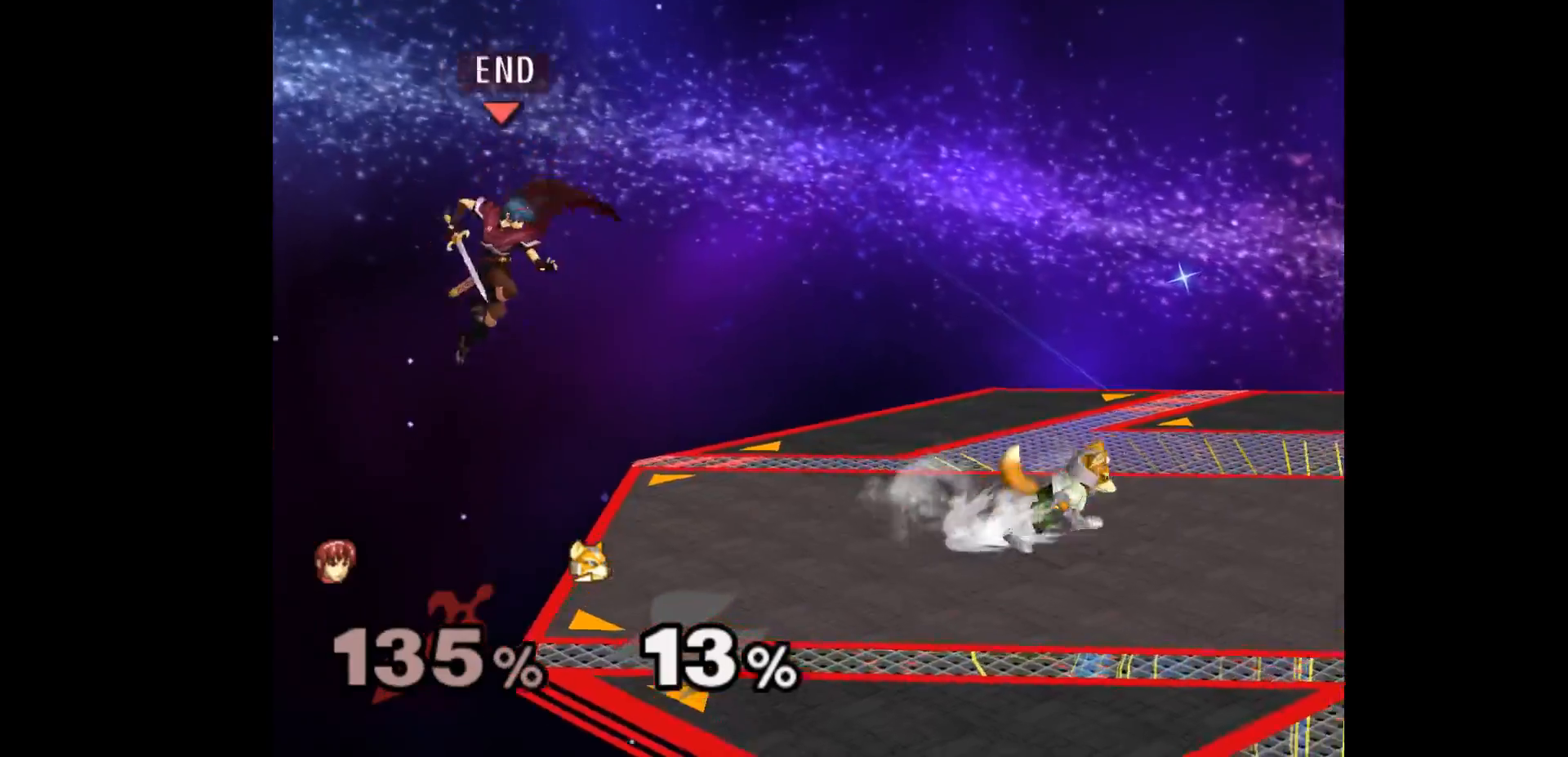
{"buttons": [], "left_stick": "up-right", "events": [[150, "left_stick", "right"], [300, "left_stick", "center"], [417, "left_stick", "down-left"], [500, "left_stick", "up-right"]]}
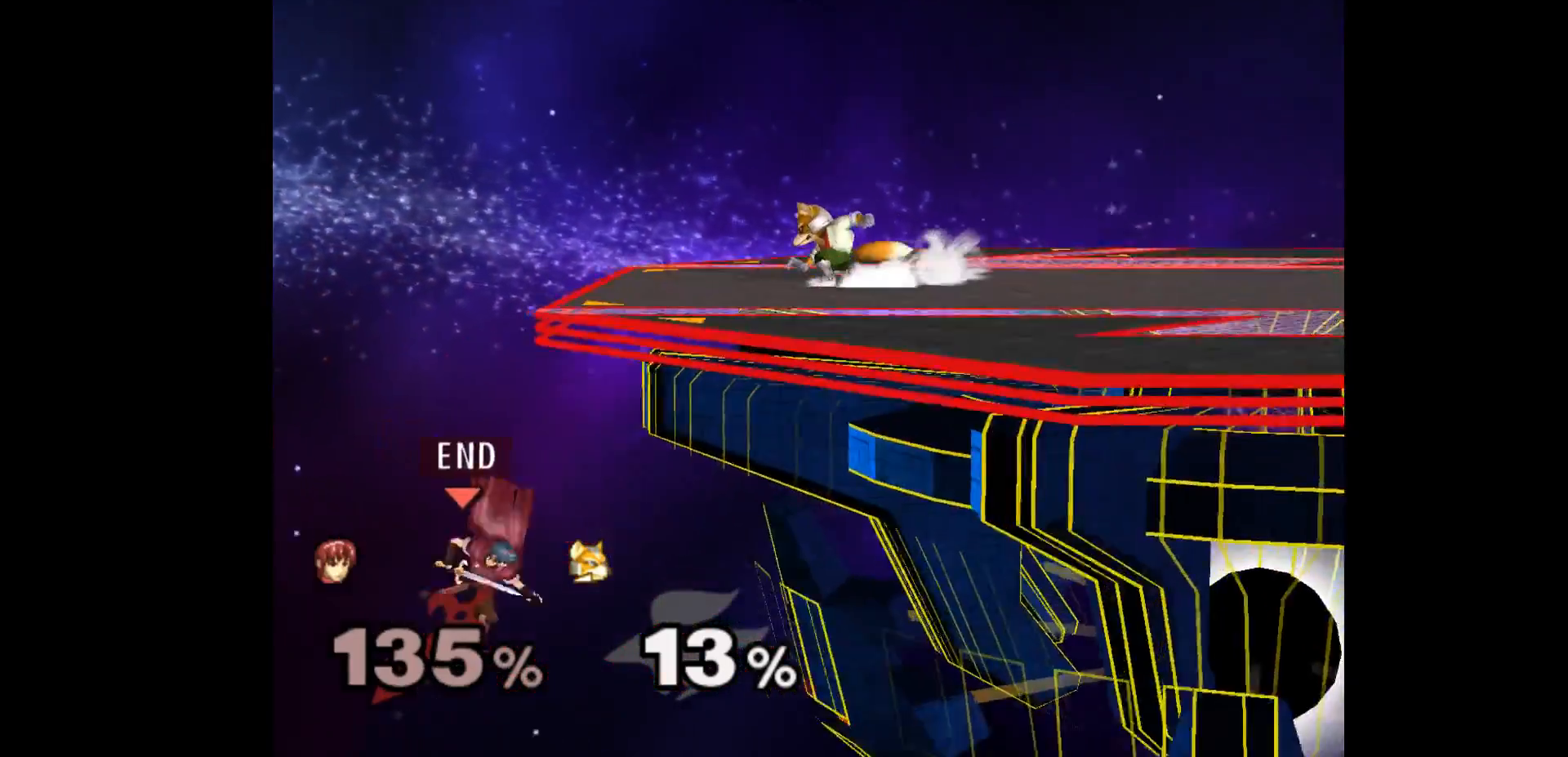
{"buttons": [], "left_stick": "up-left", "events": [[100, "left_stick", "up"], [250, "left_stick", "up-left"]]}
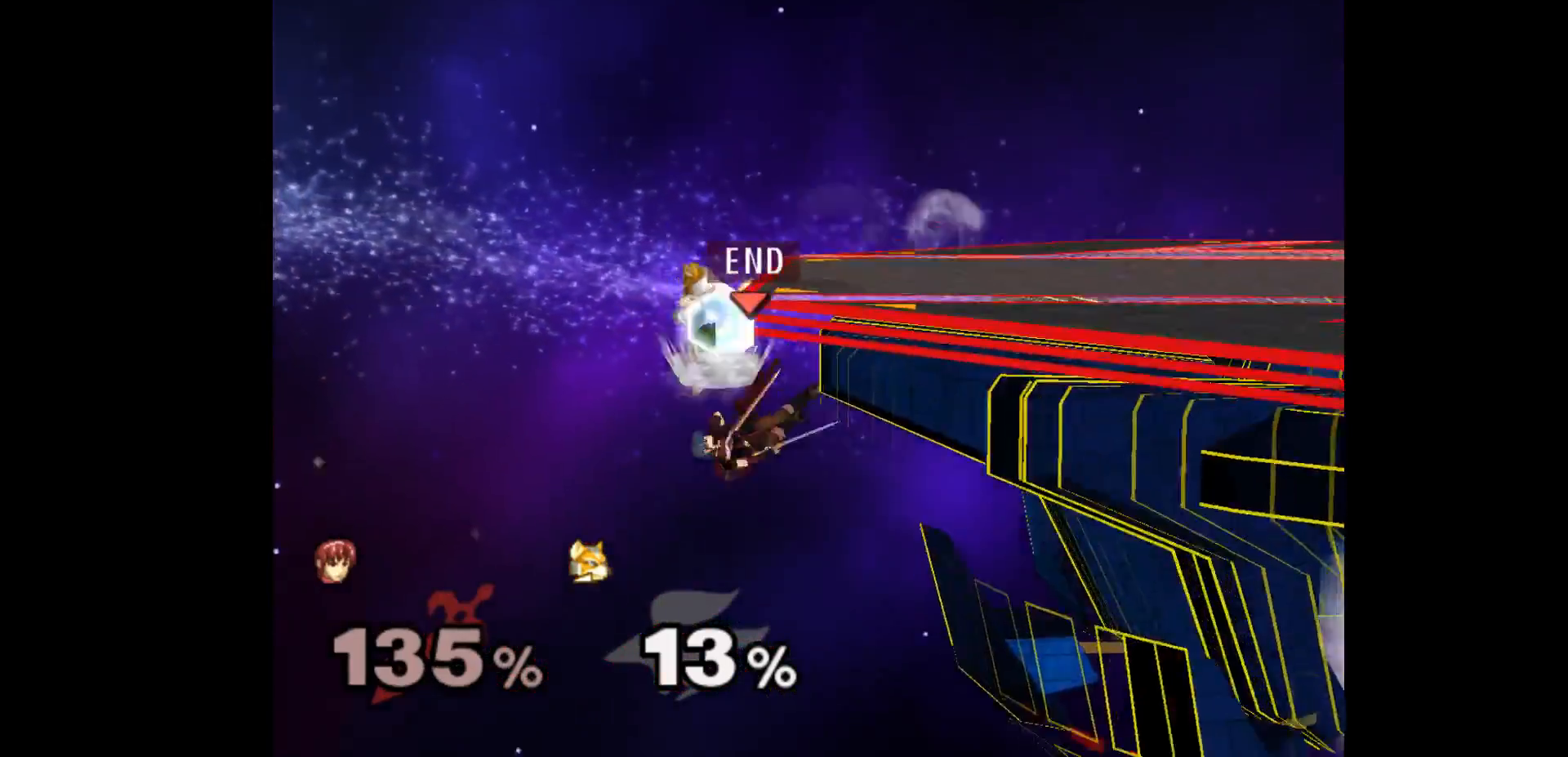
{"buttons": [], "left_stick": "up-left", "events": [[50, "left_stick", "center"], [267, "left_stick", "up"], [333, "B", "down"], [433, "B", "up"], [450, "left_stick", "up-left"]]}
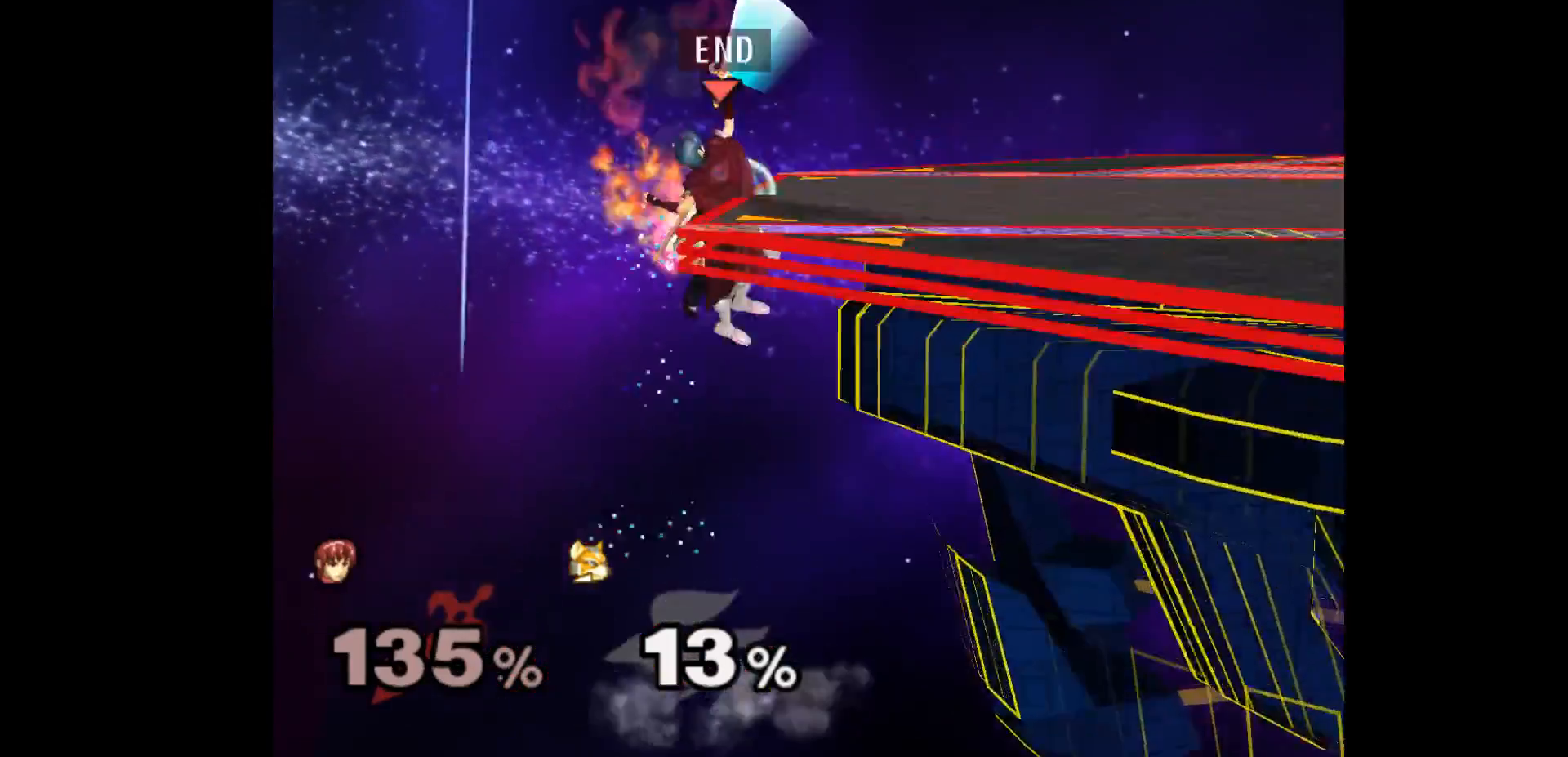
{"buttons": [], "left_stick": "center", "events": [[83, "left_stick", "left"], [400, "left_stick", "center"]]}
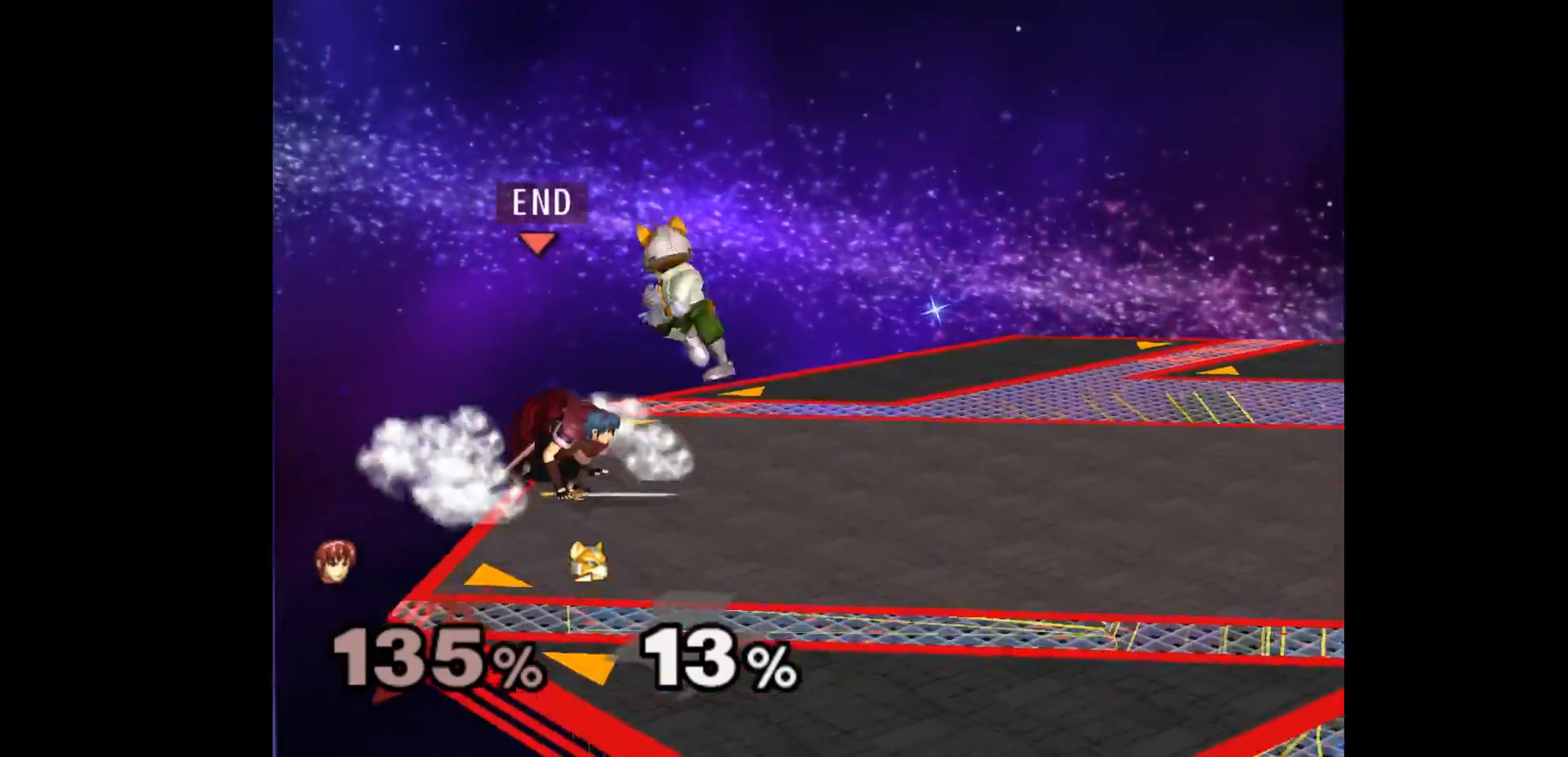
{"buttons": ["L1"], "left_stick": "center", "events": [[67, "L1", "down"]]}